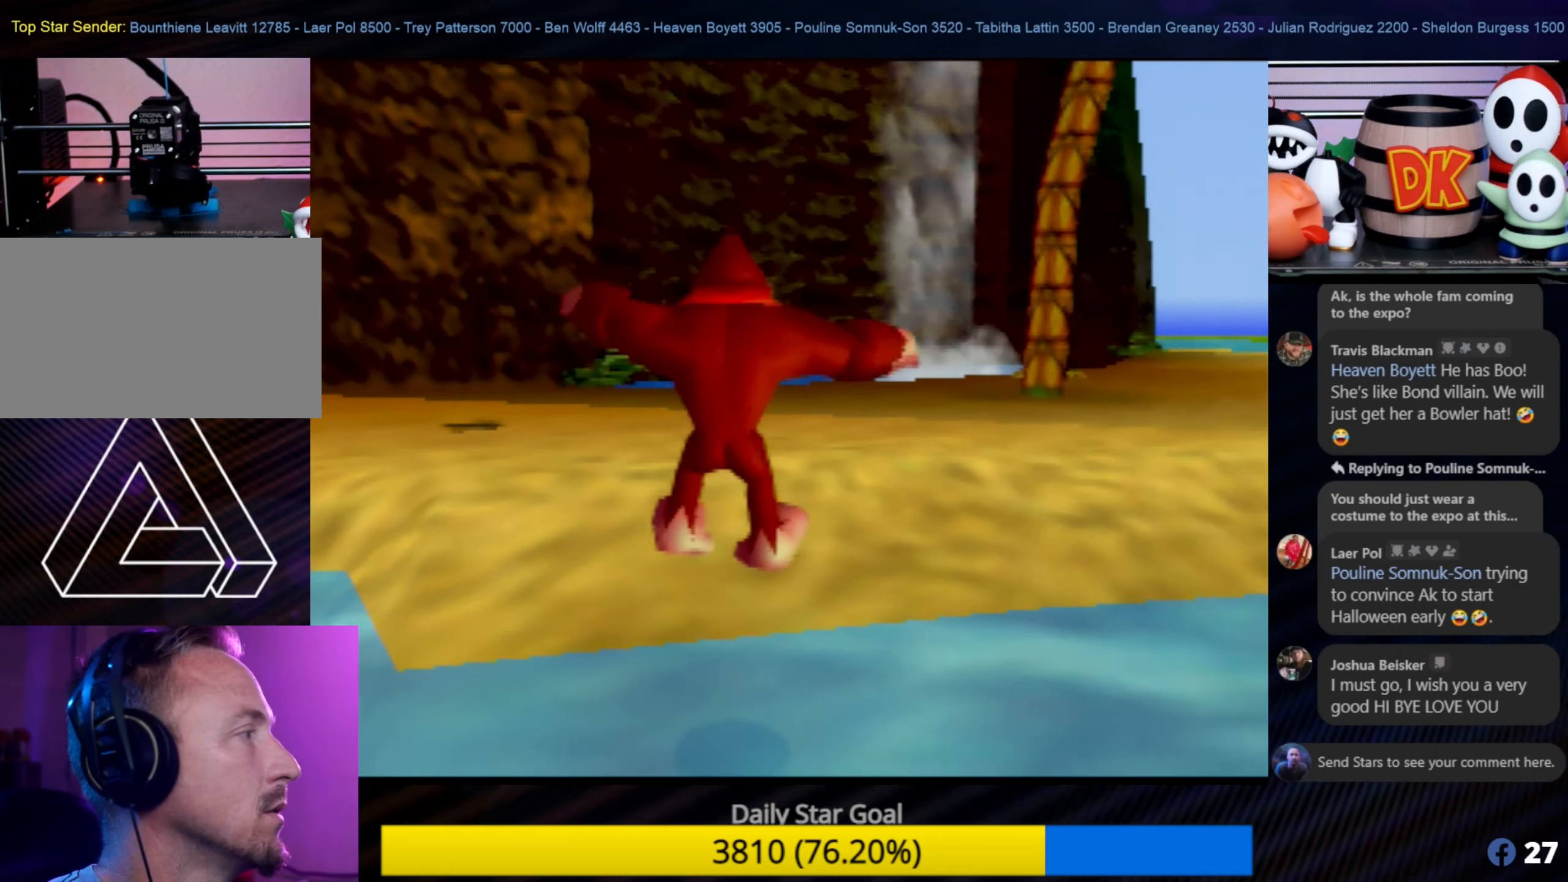
Gameplay with a controller (Nintendo layout); each line is a JSON object with the inputs held at the frame after it. "events" lists button and stick changes between this image and that frame as [ms after this image, input, new state], when the widget could be followed in between. Not read: L1 L3 R3.
{"buttons": [], "left_stick": "up-left", "events": [[33, "left_stick", "up-left"]]}
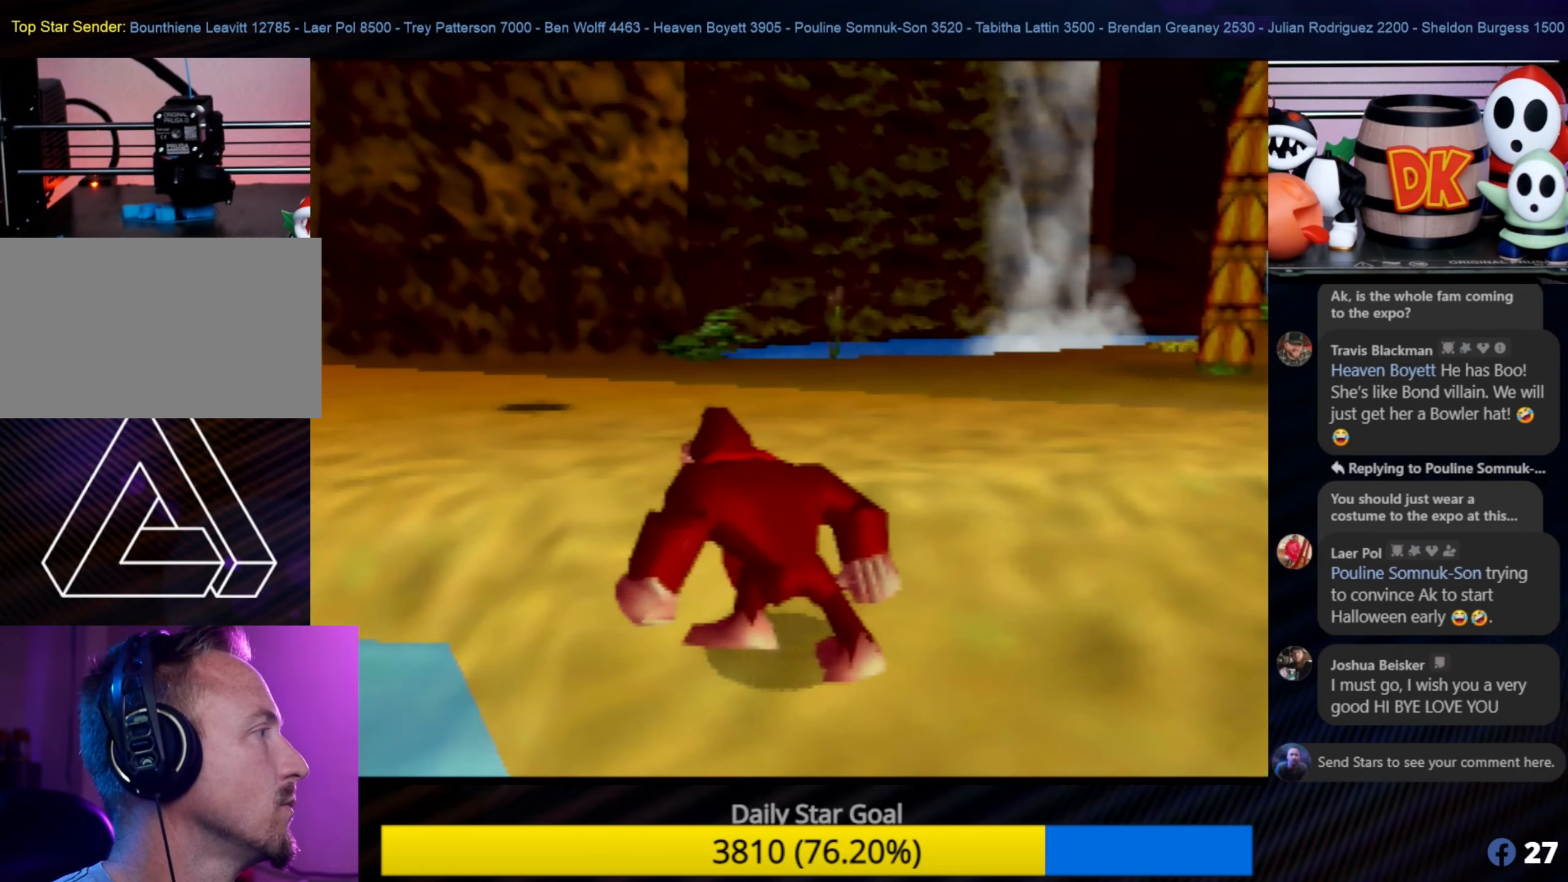
{"buttons": [], "left_stick": "up-left", "events": [[233, "C_RIGHT", "down"], [433, "C_RIGHT", "up"]]}
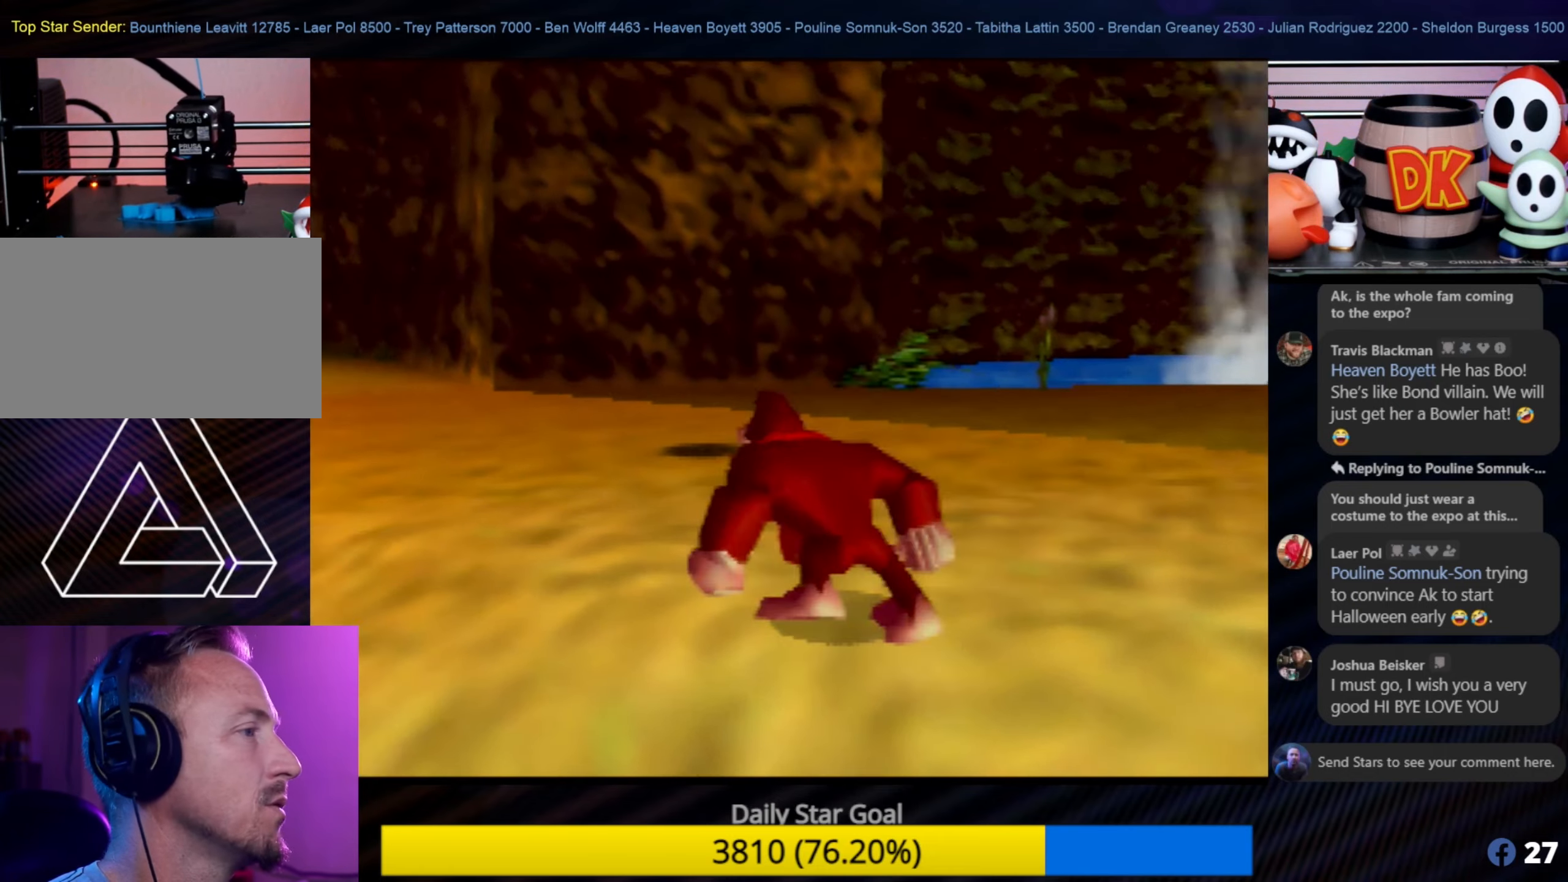
{"buttons": [], "left_stick": "up-left", "events": [[33, "C_RIGHT", "down"], [183, "C_RIGHT", "up"]]}
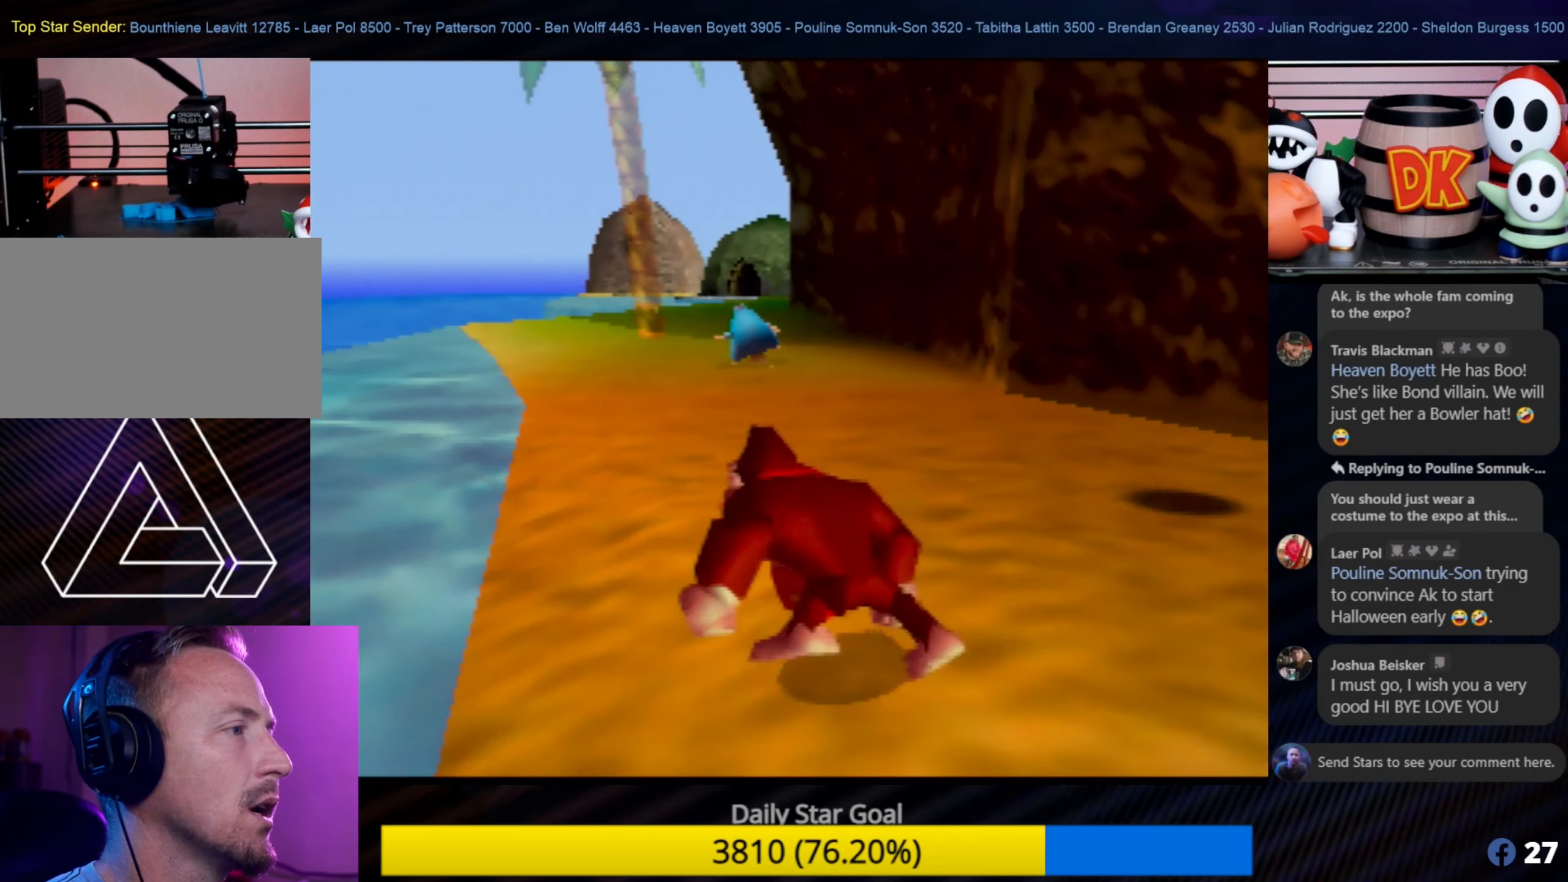
{"buttons": [], "left_stick": "up-left", "events": []}
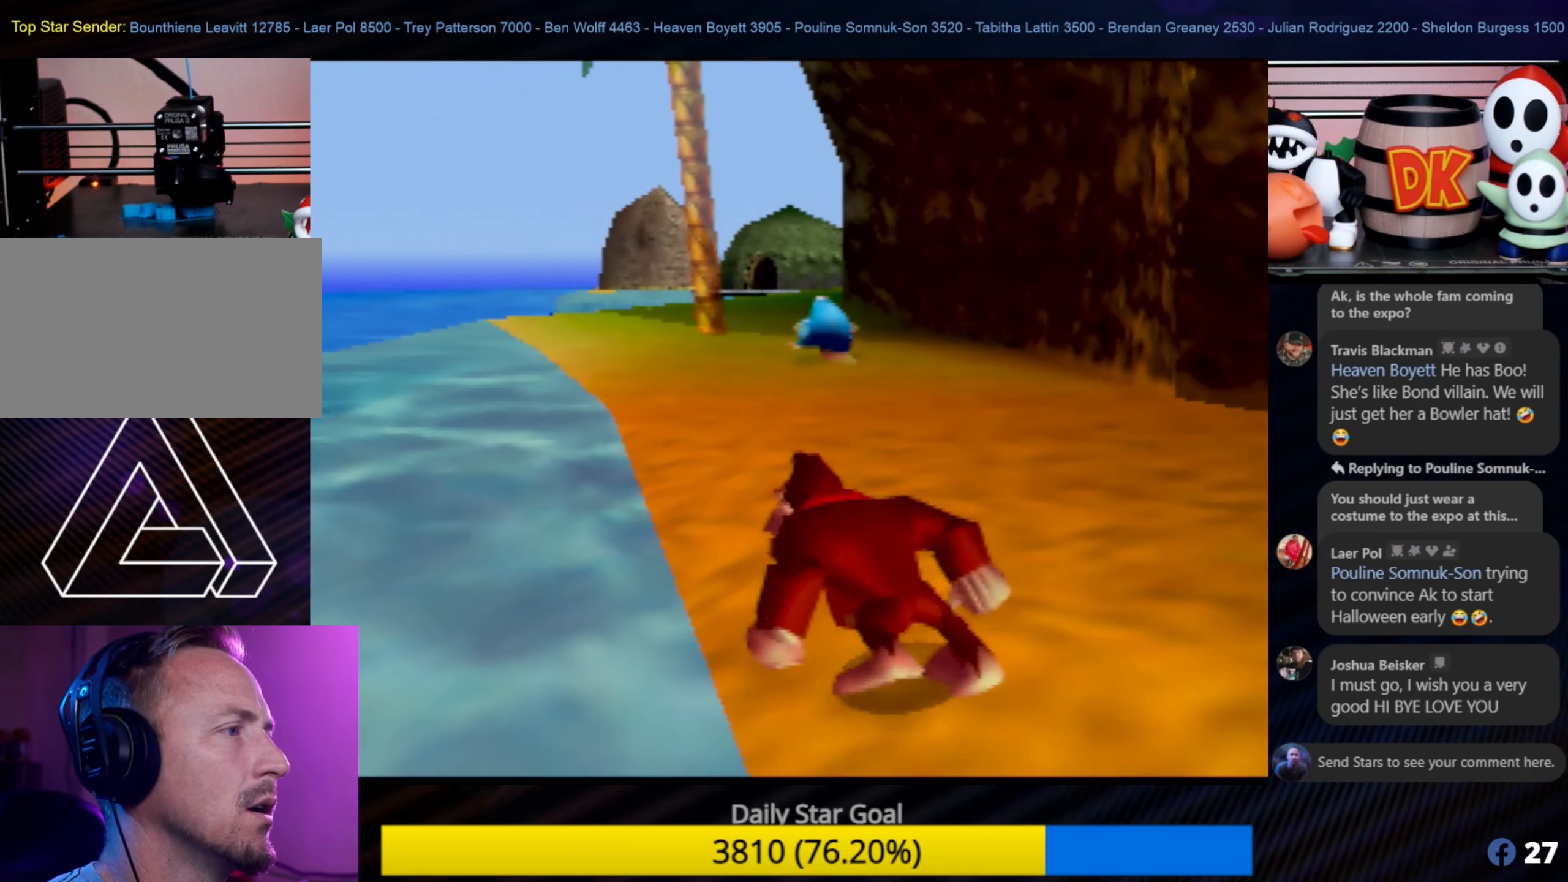
{"buttons": [], "left_stick": "up", "events": [[267, "C_RIGHT", "down"], [267, "left_stick", "up"], [483, "C_RIGHT", "up"]]}
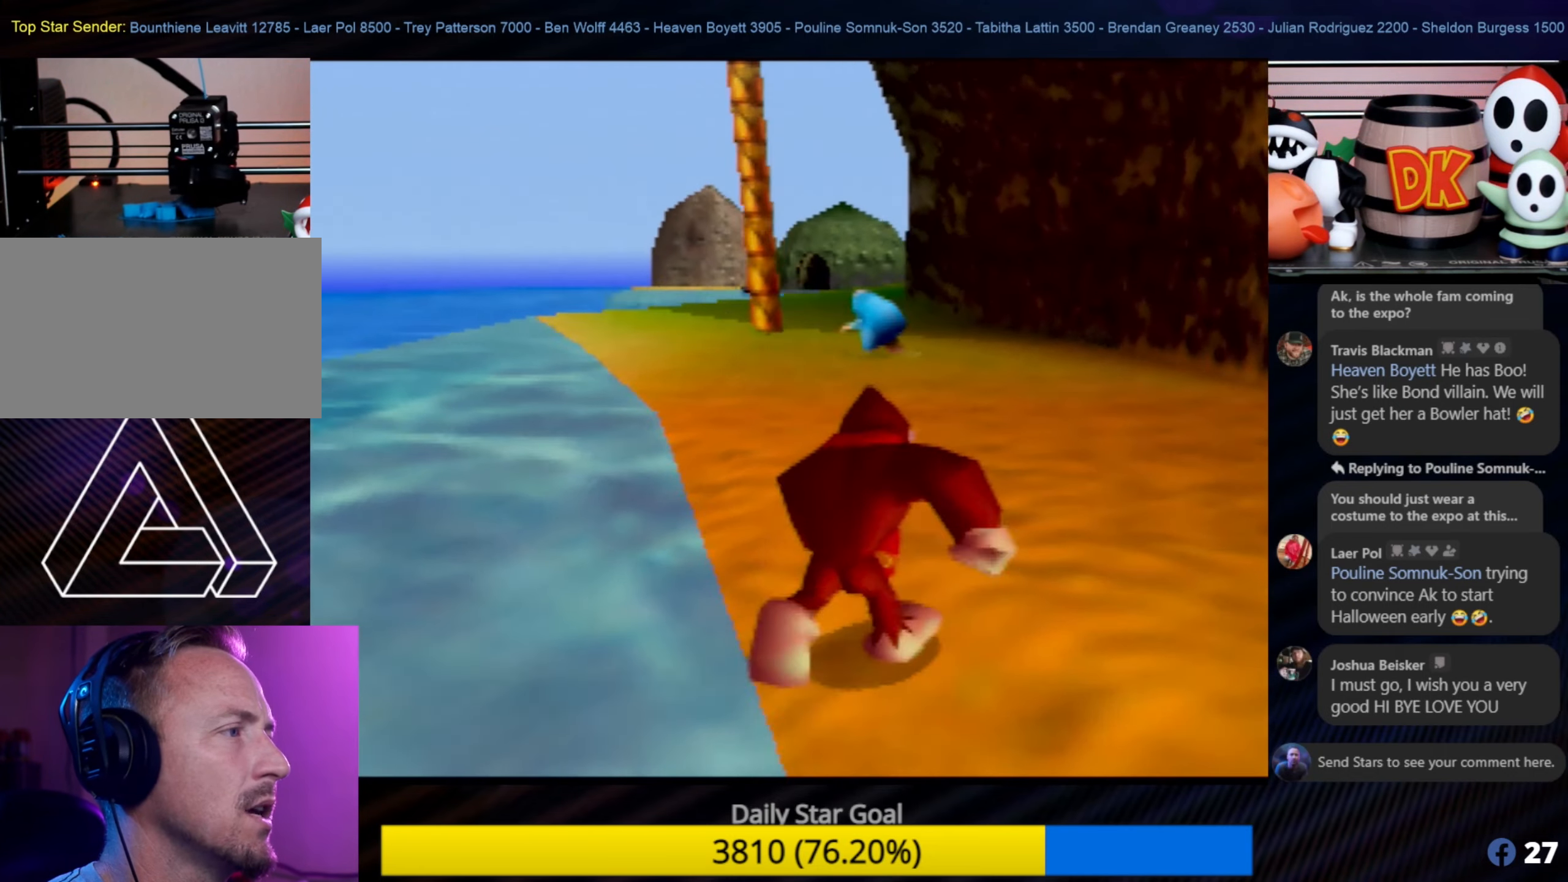
{"buttons": [], "left_stick": "up", "events": [[467, "C_LEFT", "down"], [500, "C_LEFT", "up"]]}
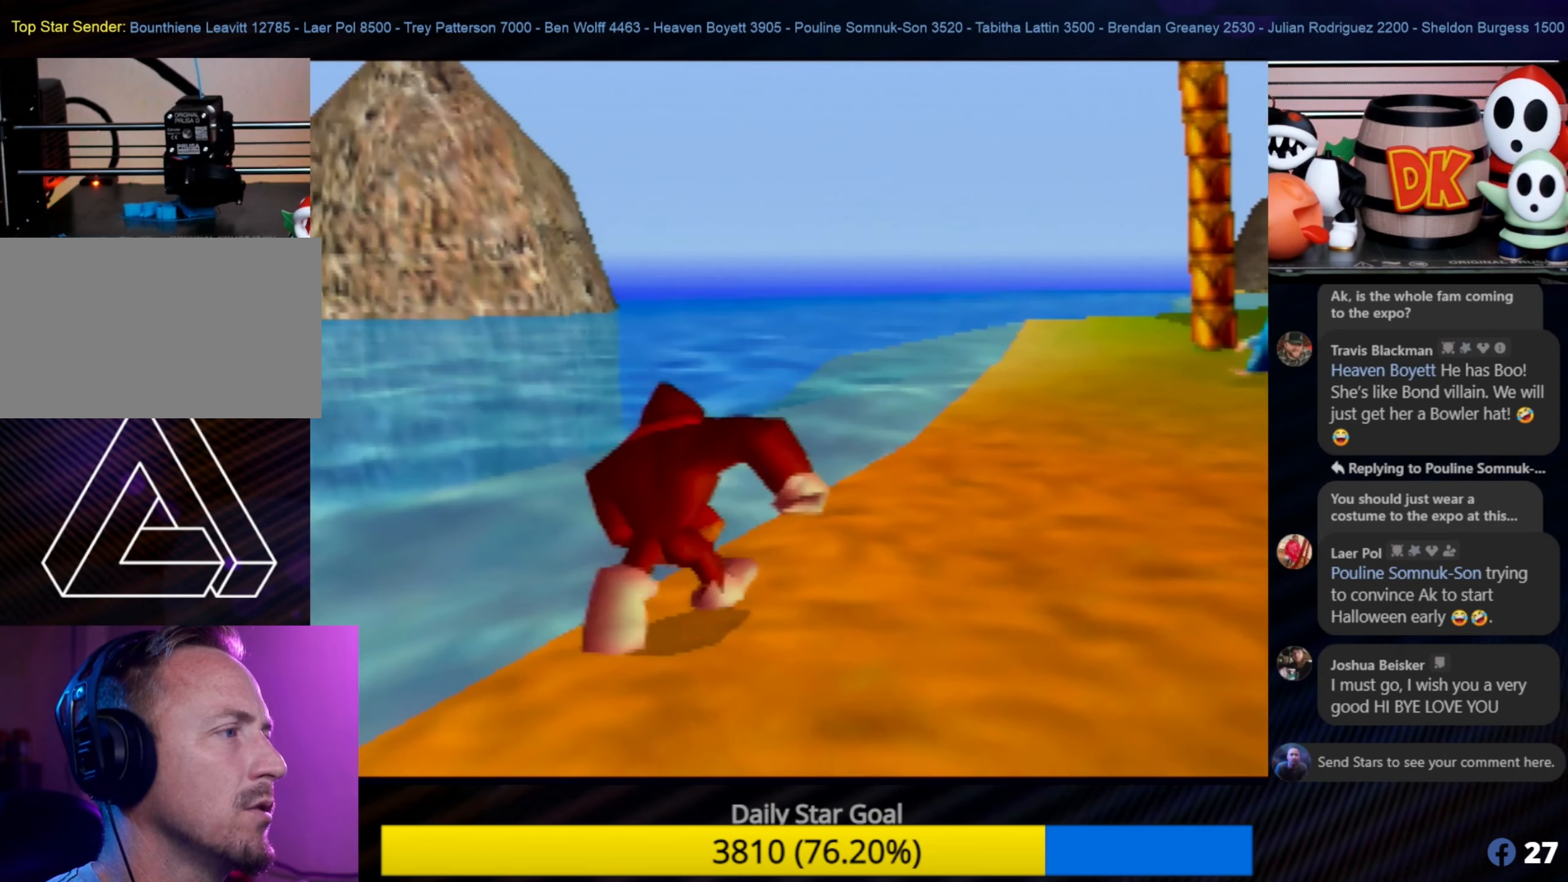
{"buttons": ["C_RIGHT"], "left_stick": "up-right", "events": [[100, "left_stick", "up-right"], [467, "C_RIGHT", "down"]]}
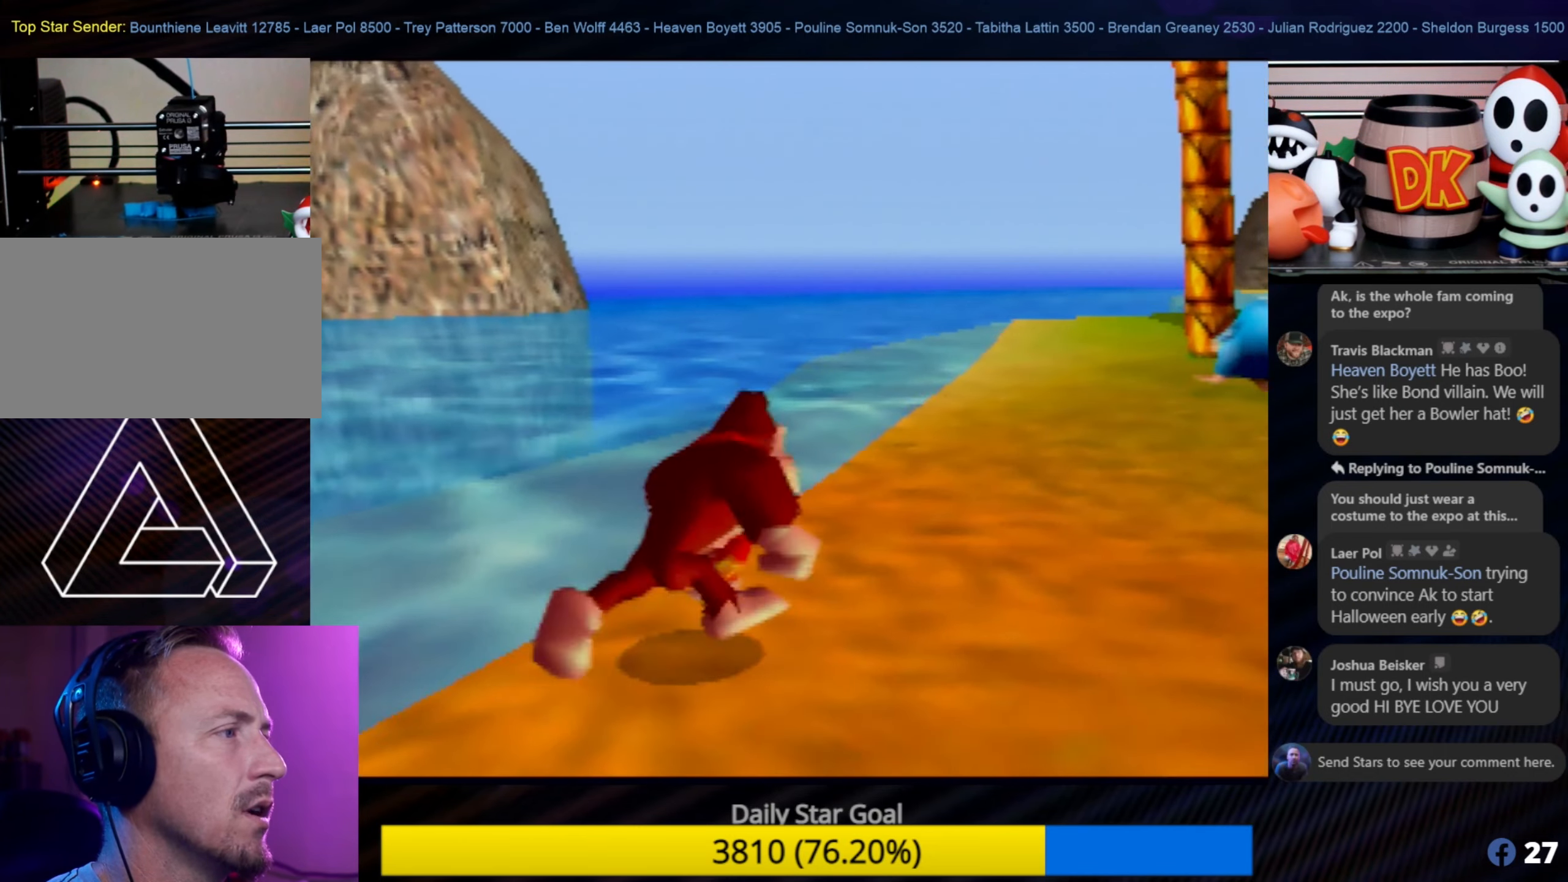
{"buttons": [], "left_stick": "up-right", "events": [[117, "C_RIGHT", "up"]]}
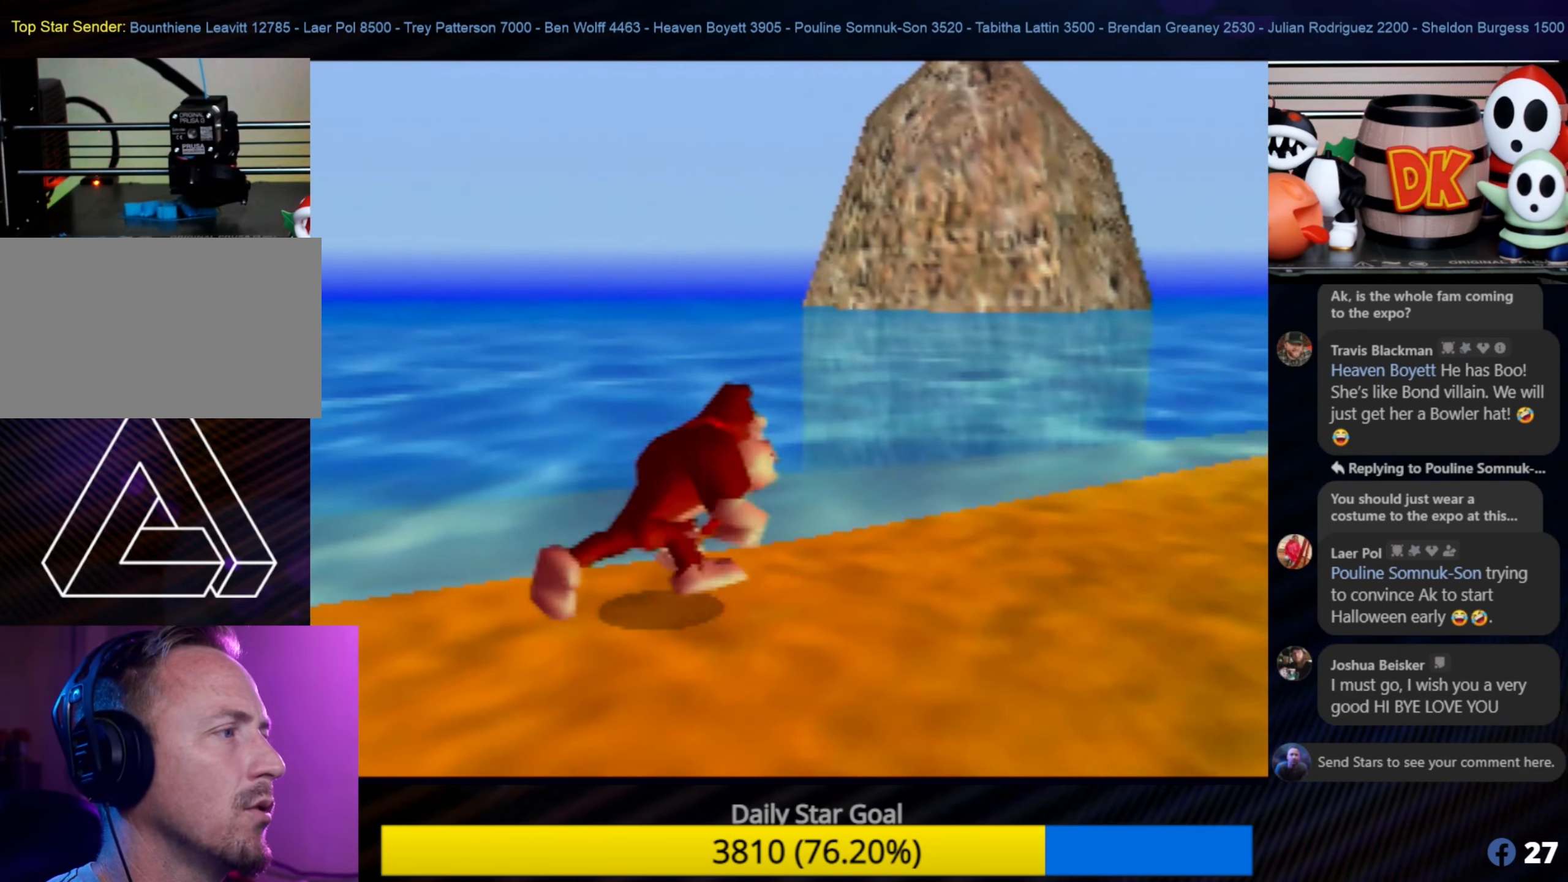
{"buttons": ["C_LEFT"], "left_stick": "up-right", "events": [[450, "C_LEFT", "down"]]}
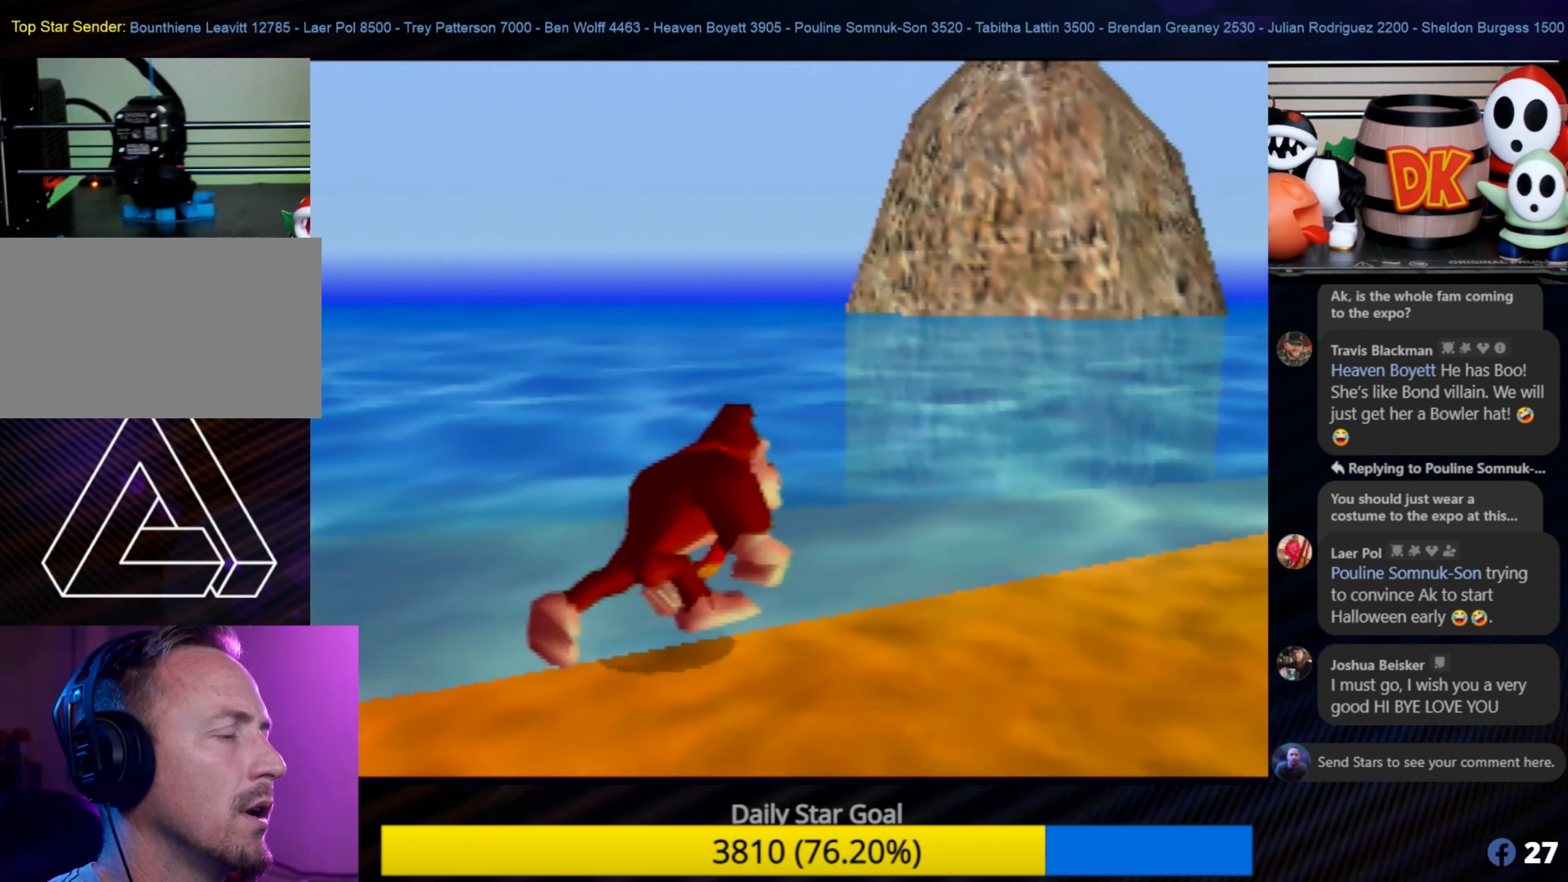
{"buttons": [], "left_stick": "up-right", "events": [[83, "C_LEFT", "up"], [184, "C_LEFT", "down"], [384, "C_LEFT", "up"]]}
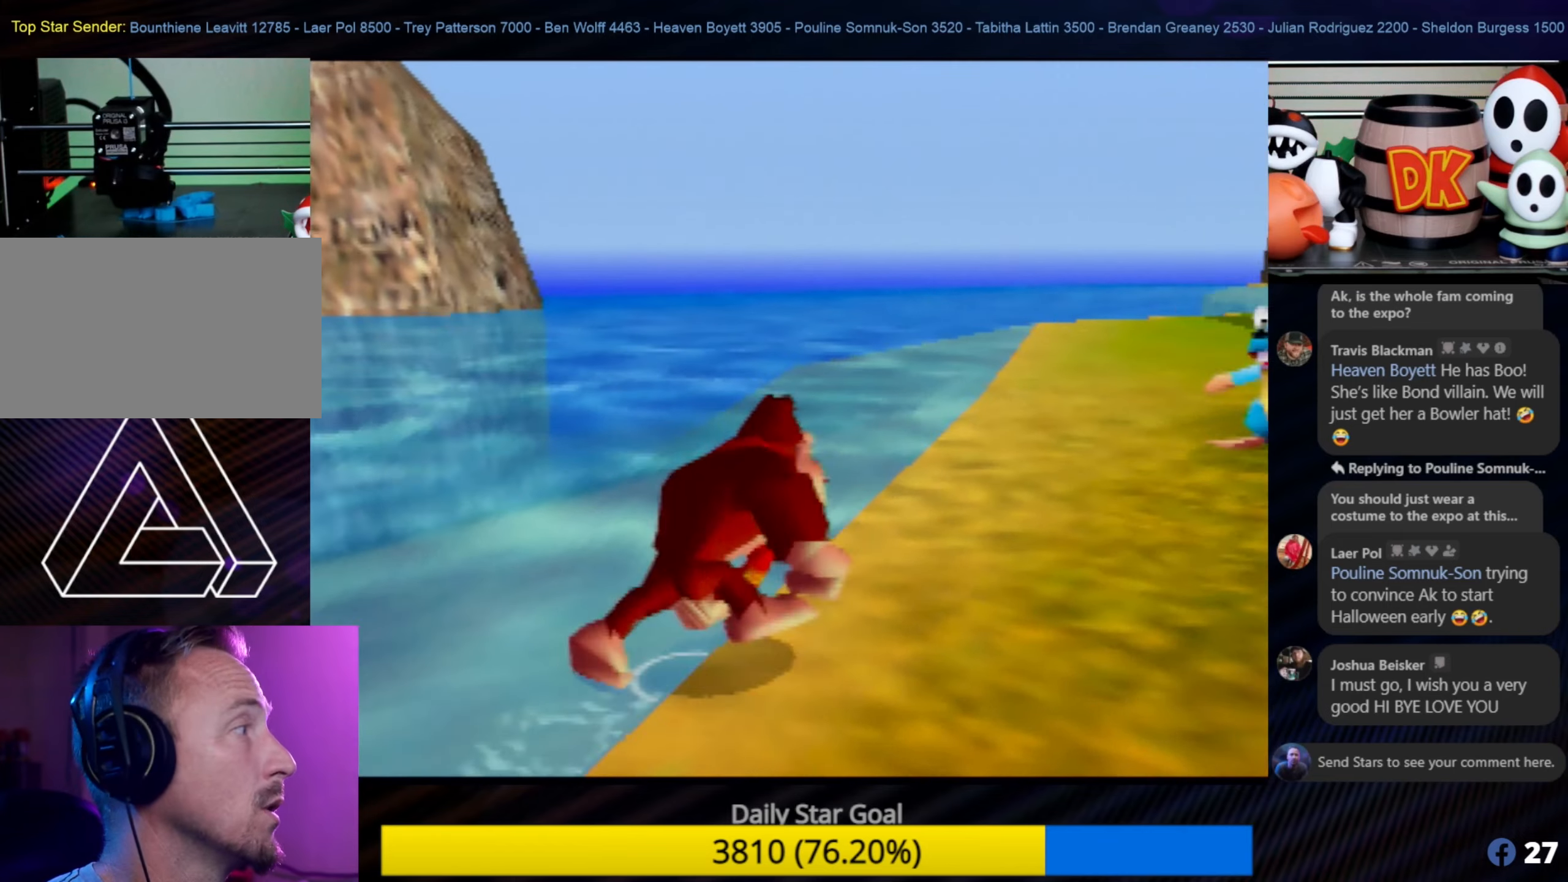
{"buttons": [], "left_stick": "up-right", "events": [[134, "left_stick", "up"], [400, "left_stick", "up-right"]]}
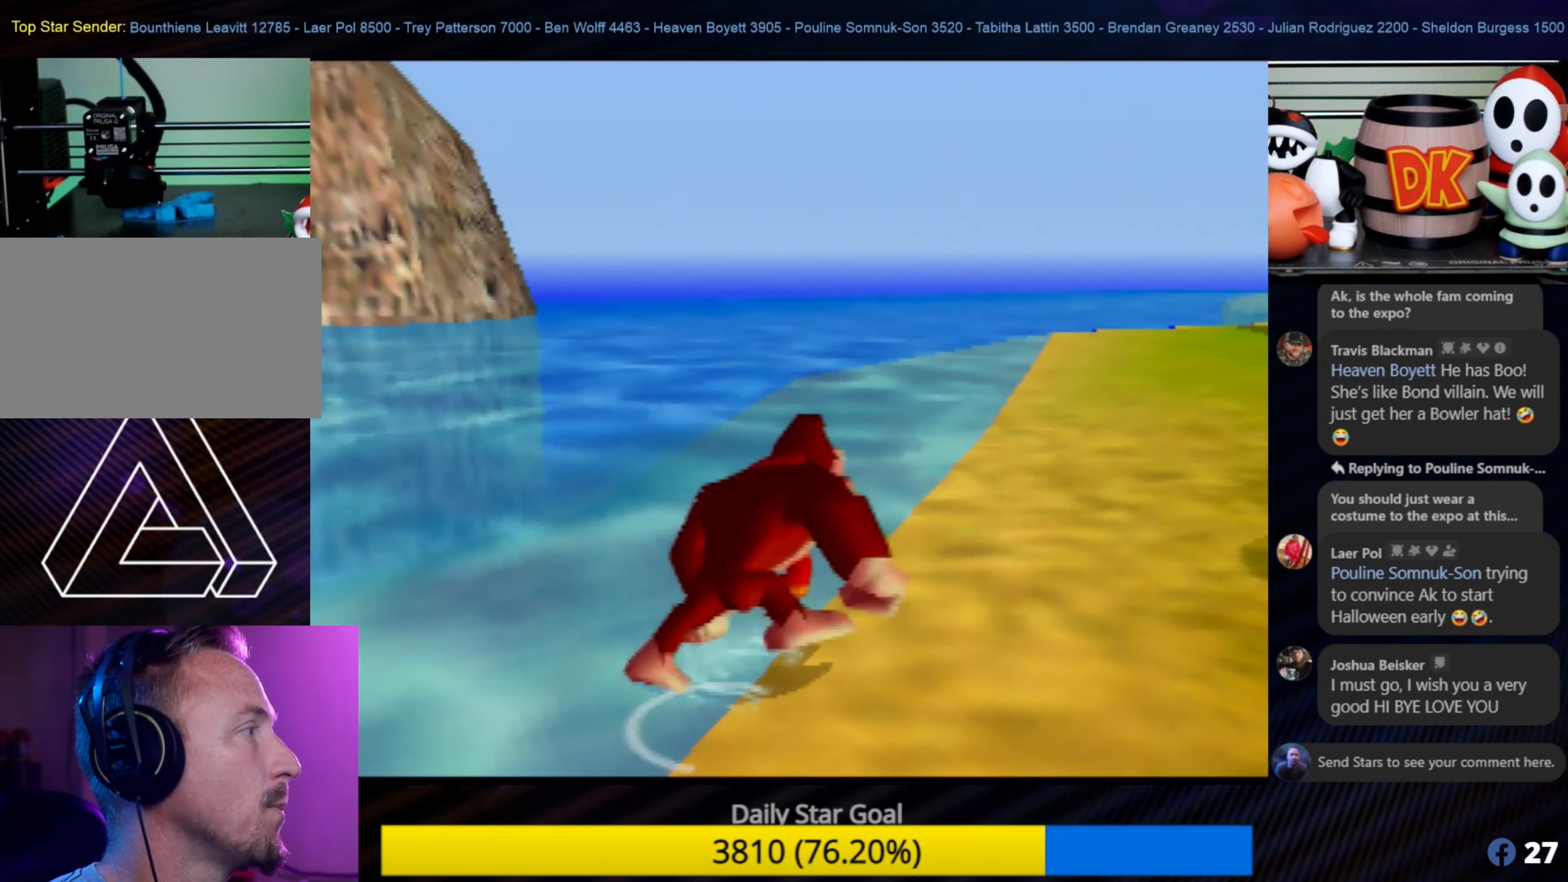
{"buttons": [], "left_stick": "up-right", "events": [[317, "C_LEFT", "down"], [484, "C_LEFT", "up"]]}
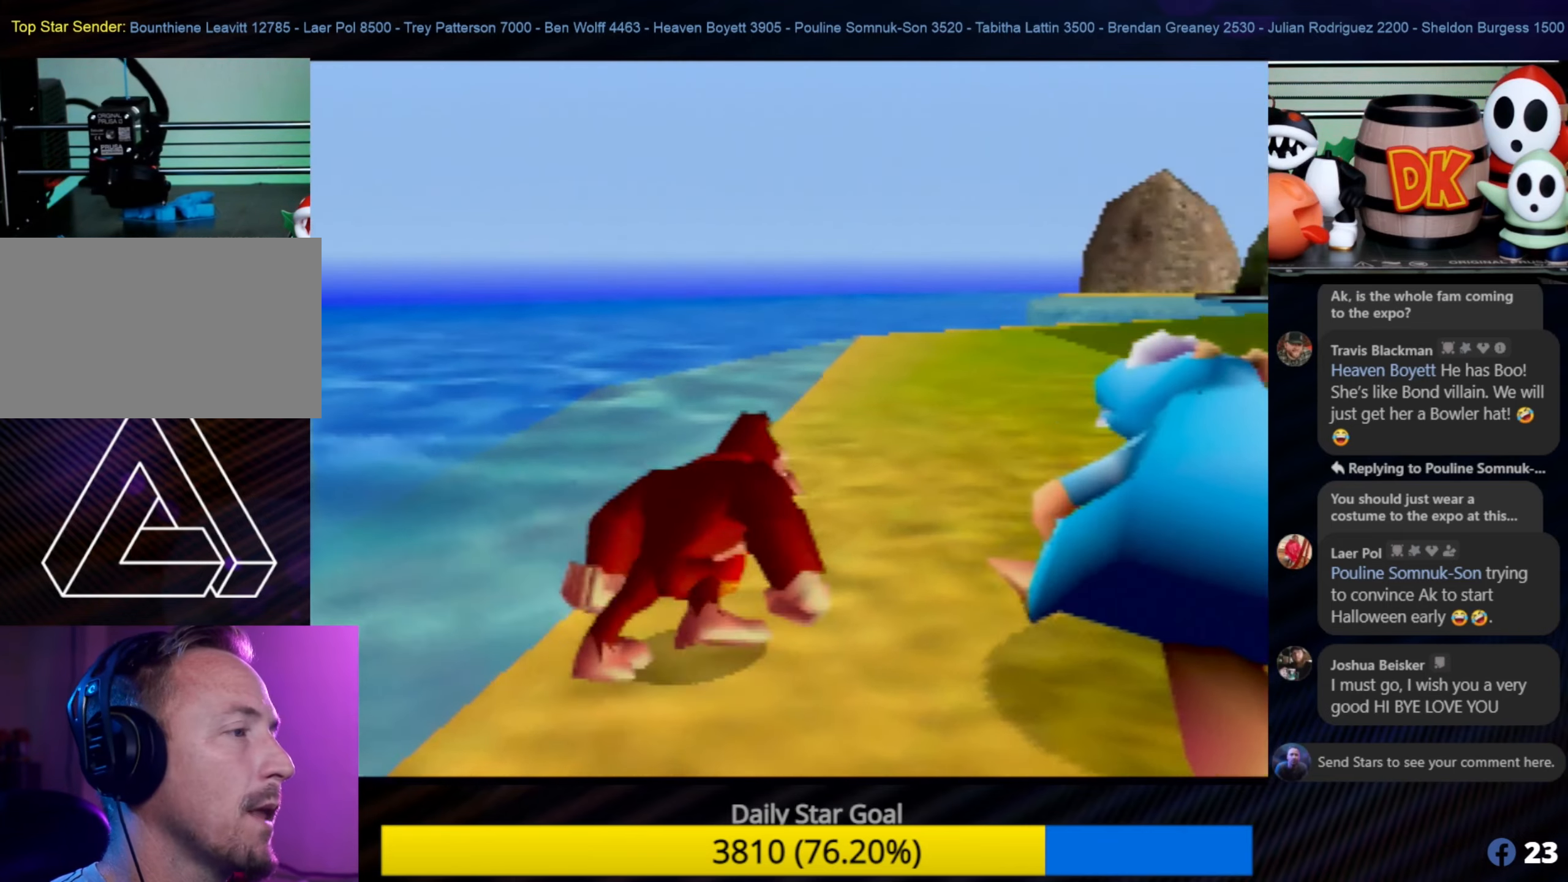
{"buttons": [], "left_stick": "up", "events": [[167, "left_stick", "up"]]}
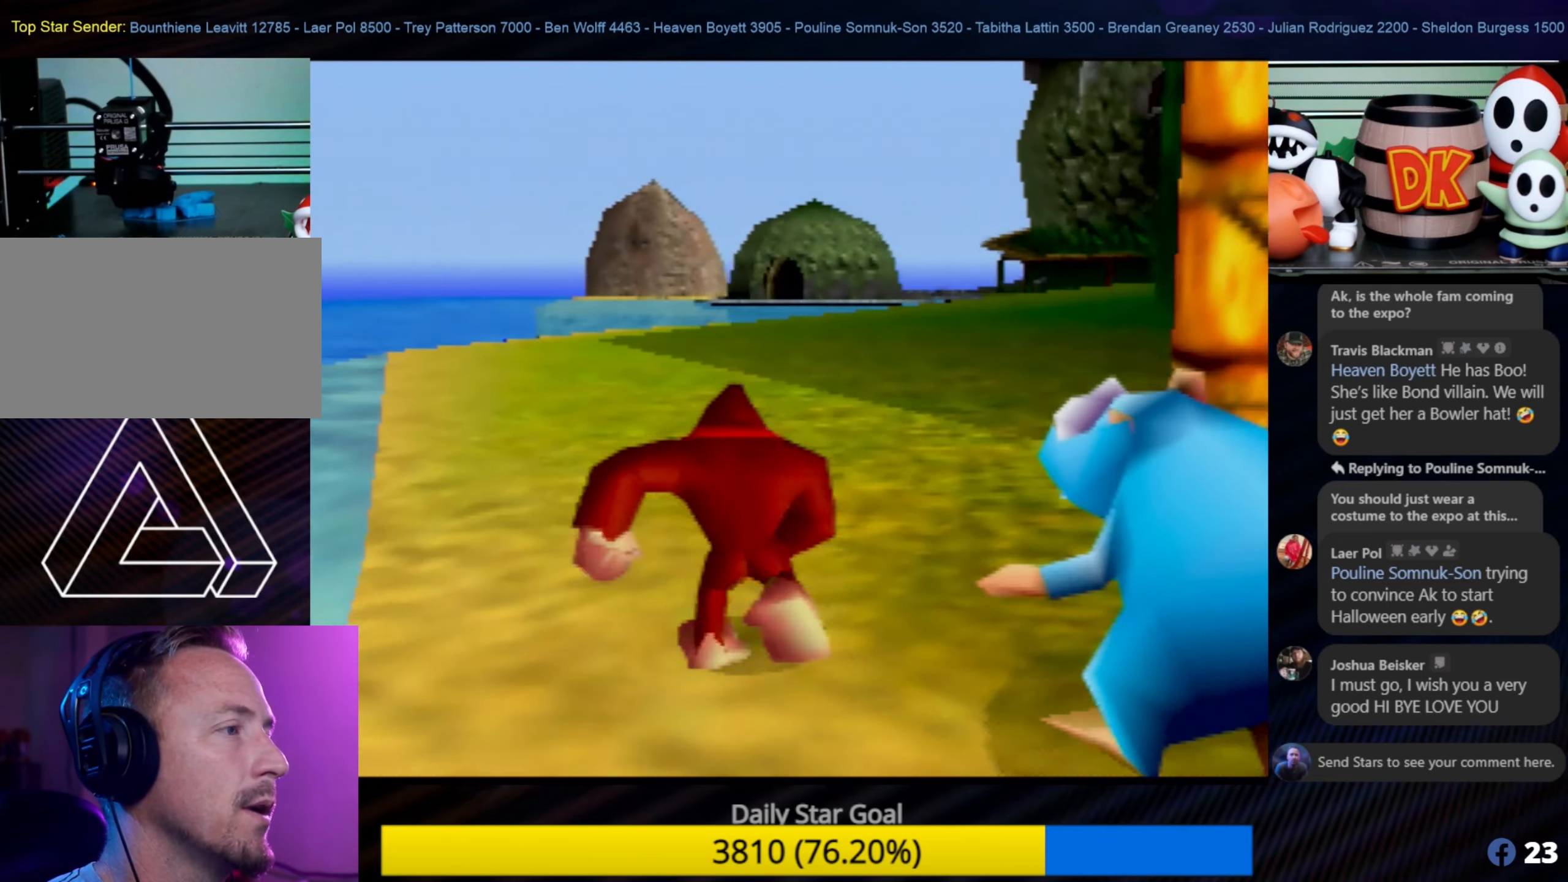
{"buttons": [], "left_stick": "up", "events": []}
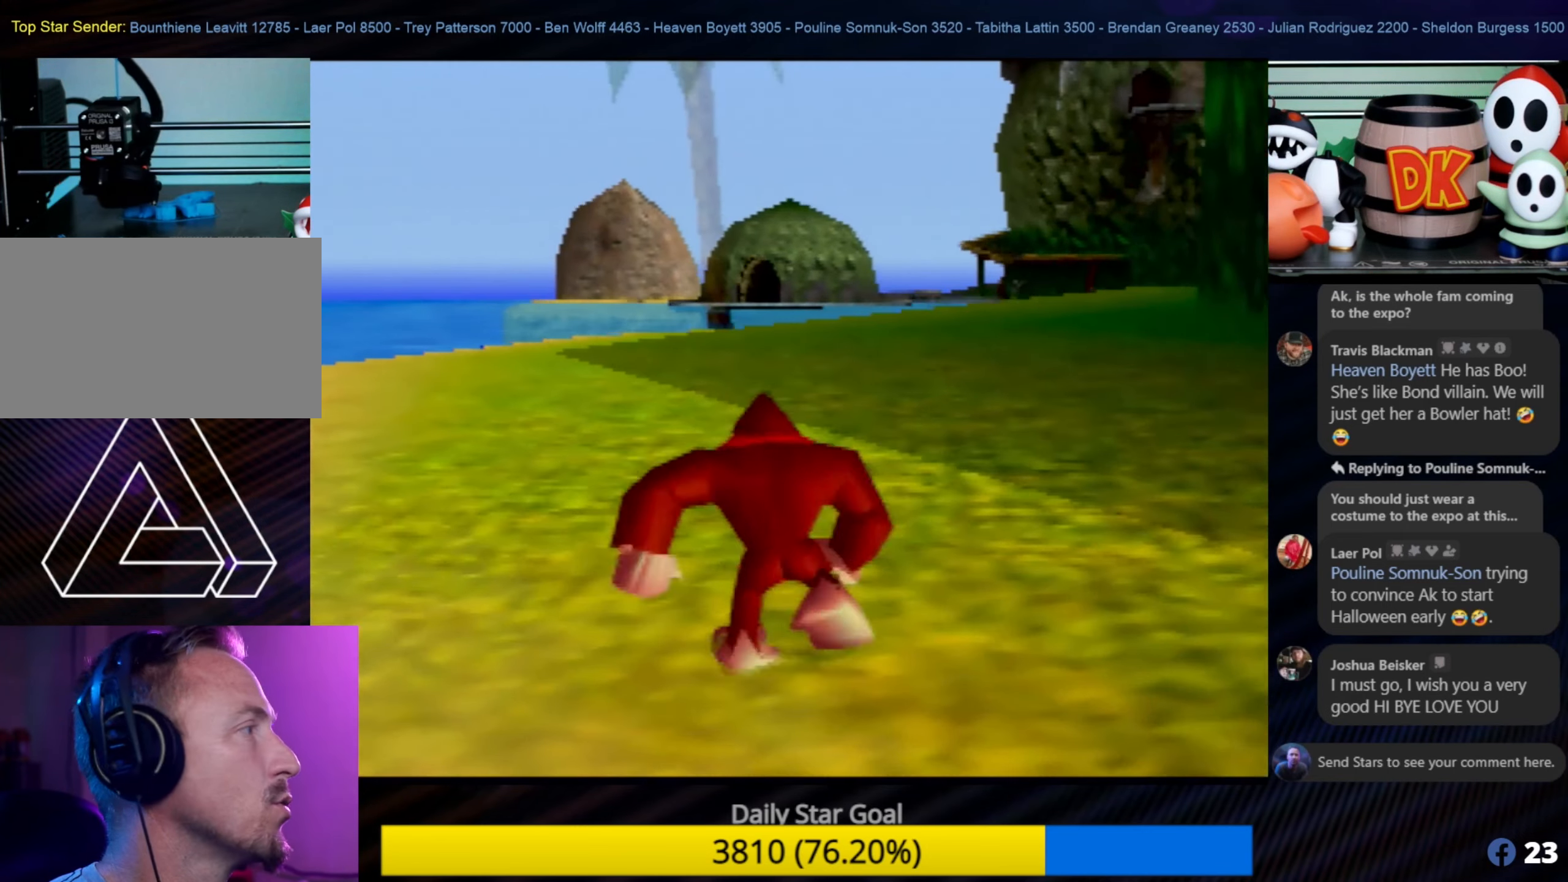
{"buttons": [], "left_stick": "up", "events": []}
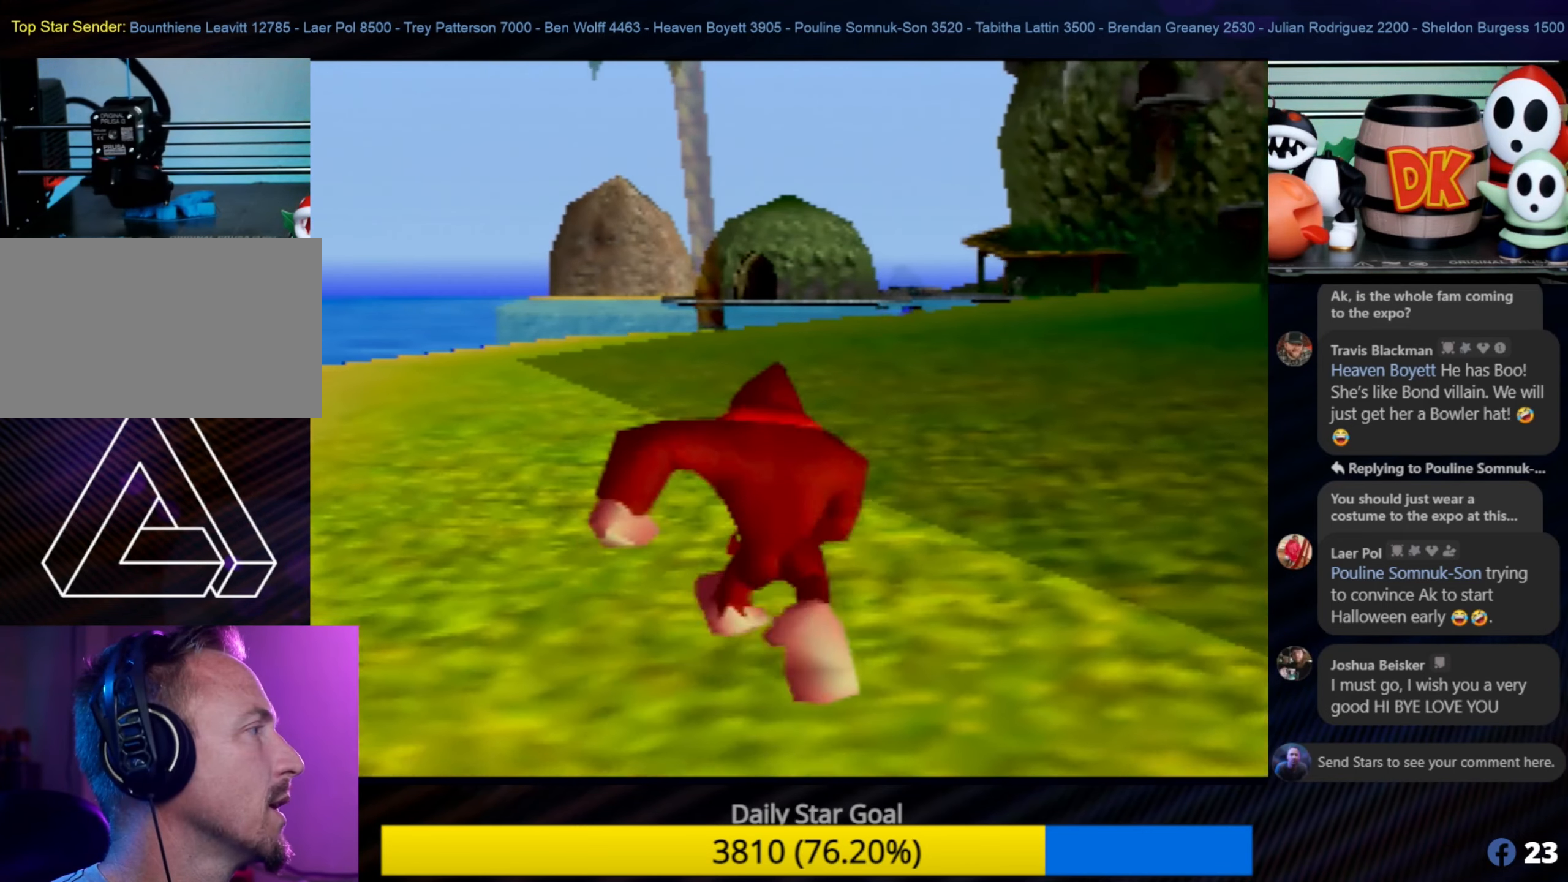
{"buttons": [], "left_stick": "up", "events": []}
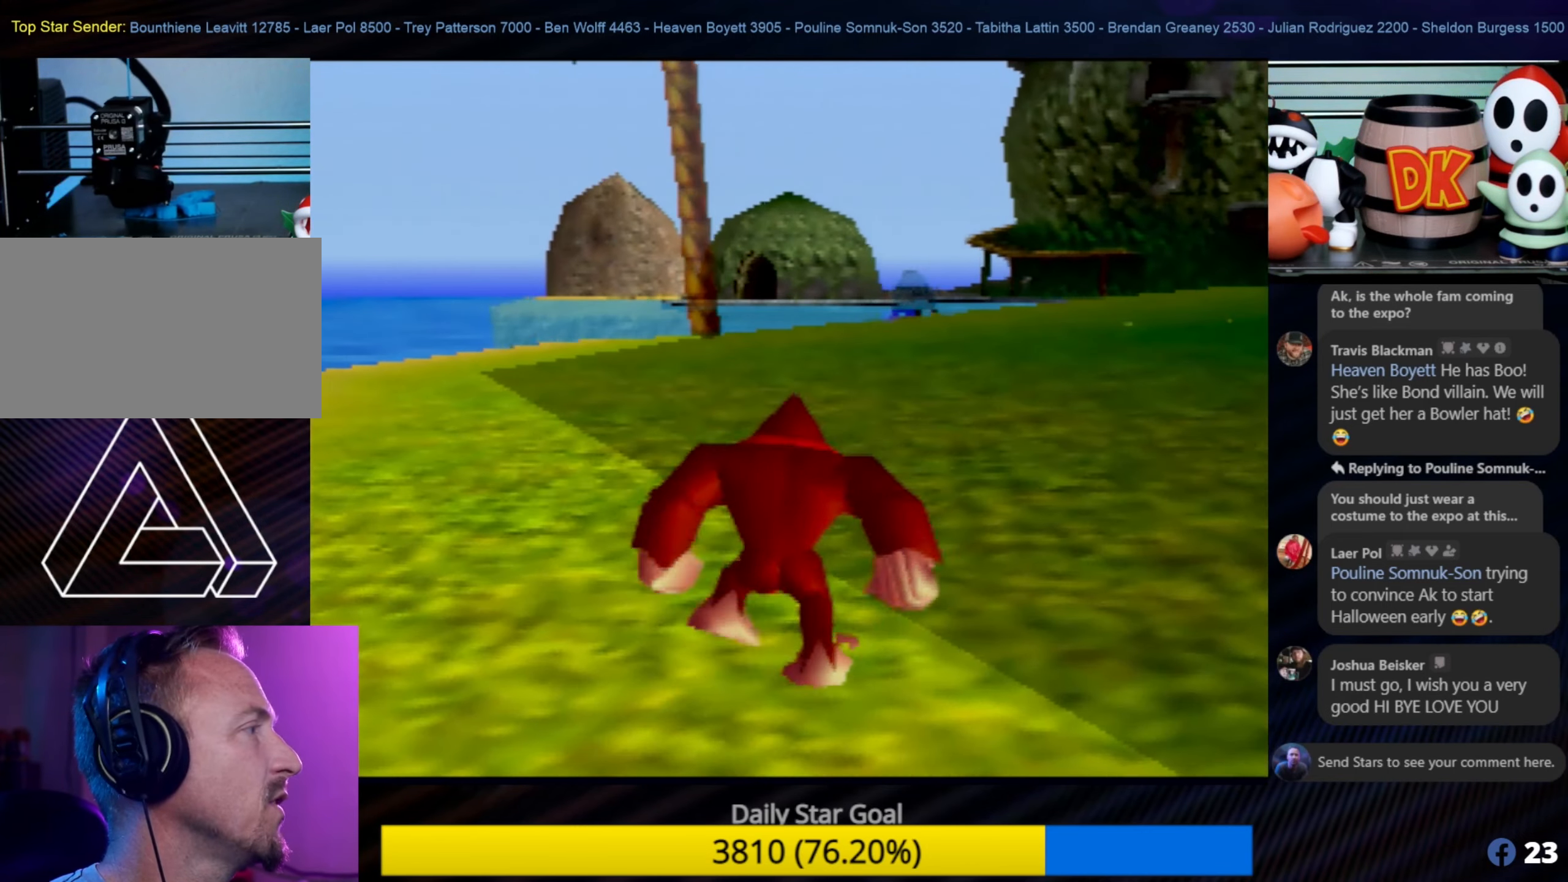
{"buttons": [], "left_stick": "up", "events": []}
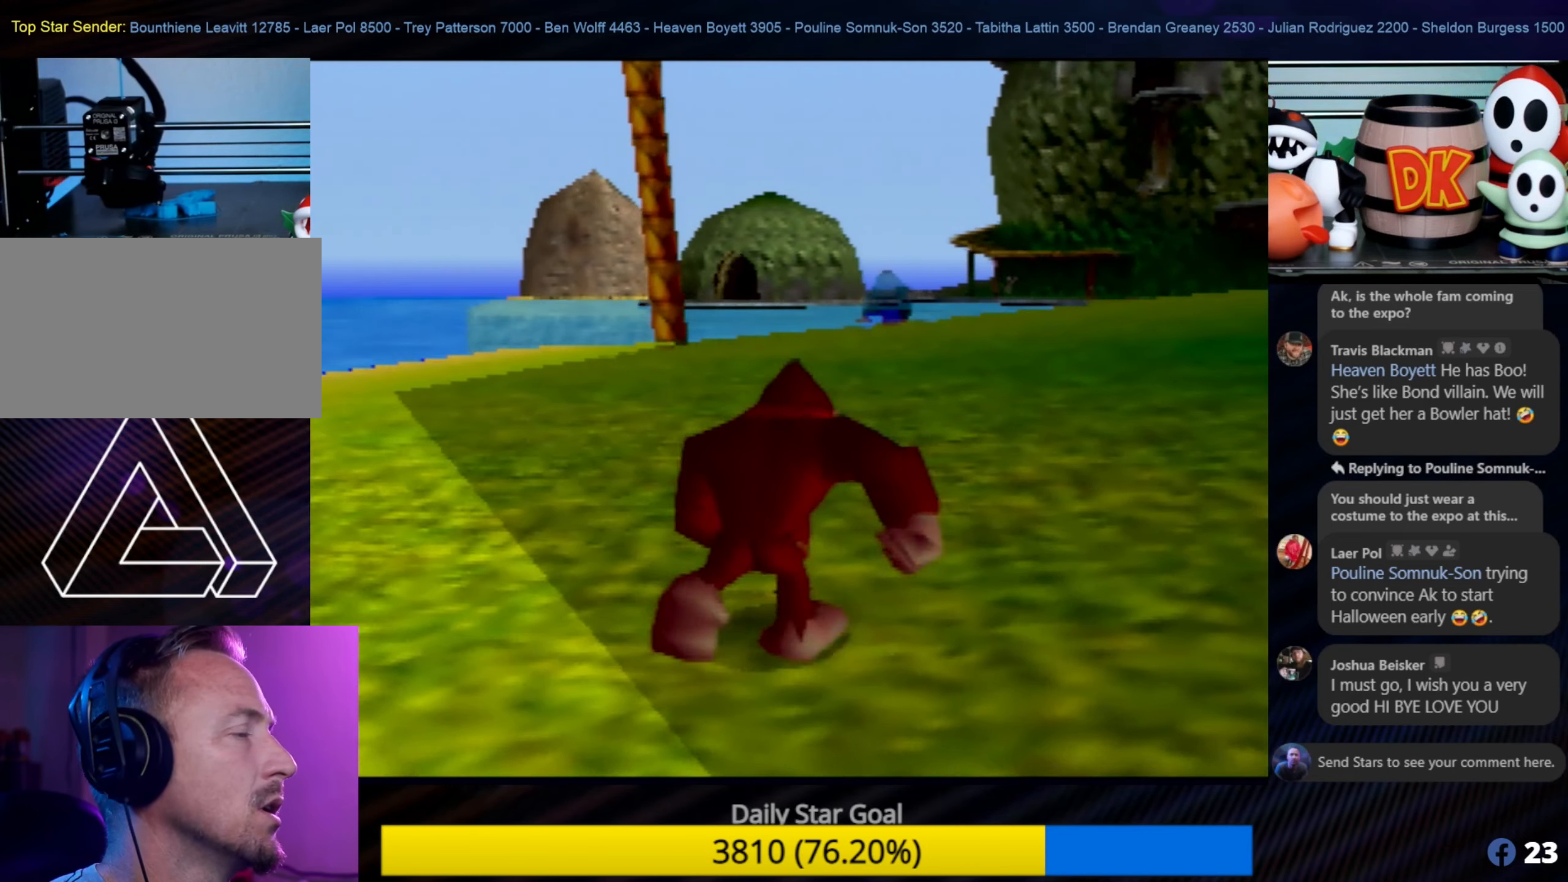
{"buttons": [], "left_stick": "up", "events": []}
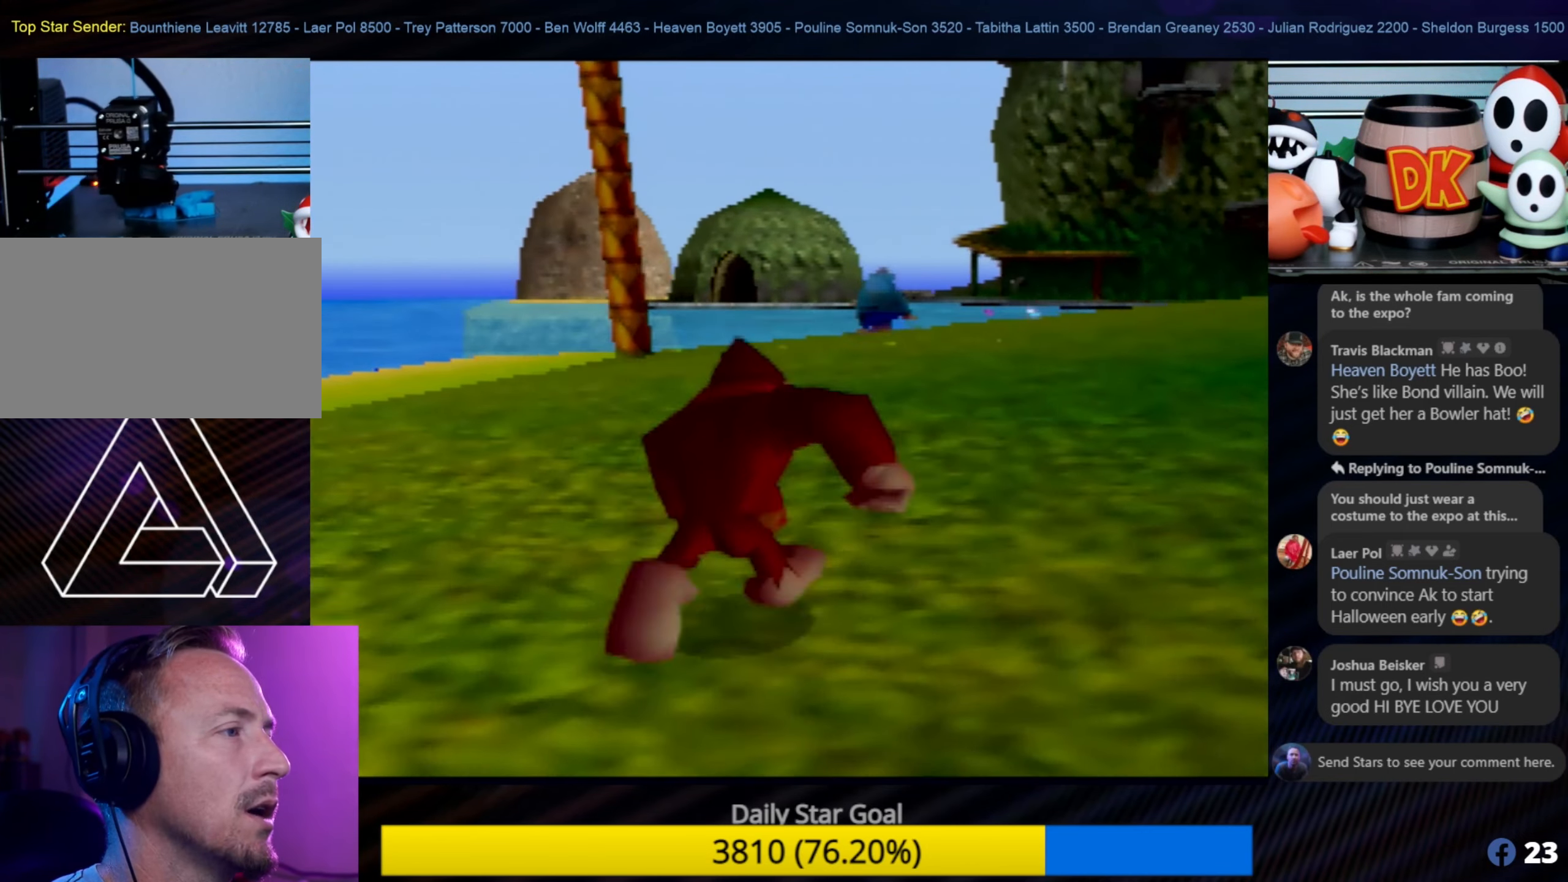
{"buttons": [], "left_stick": "up", "events": []}
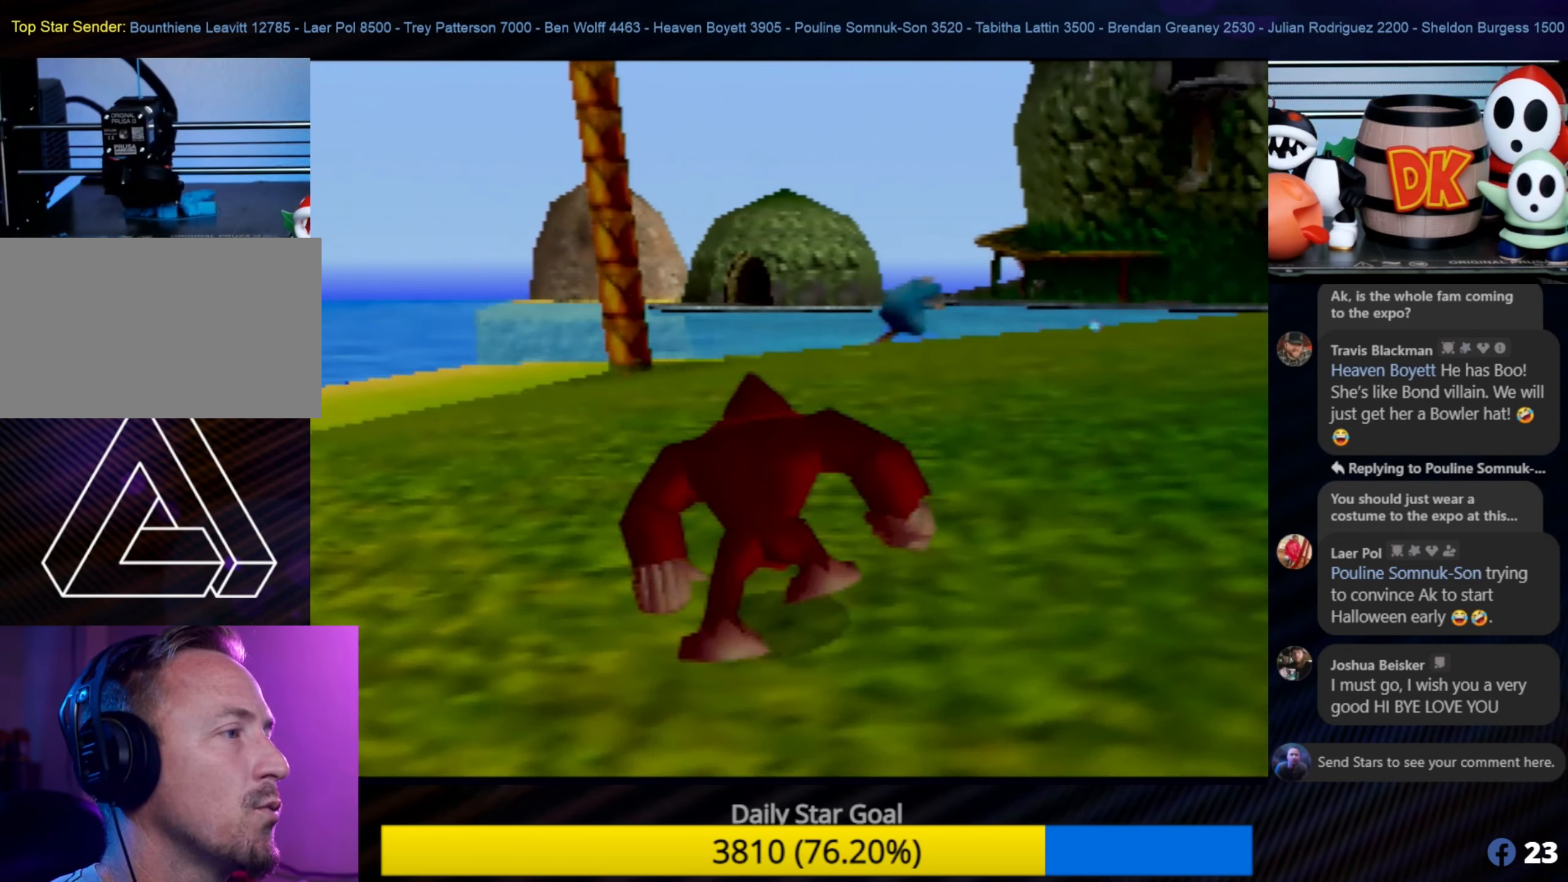
{"buttons": [], "left_stick": "up", "events": []}
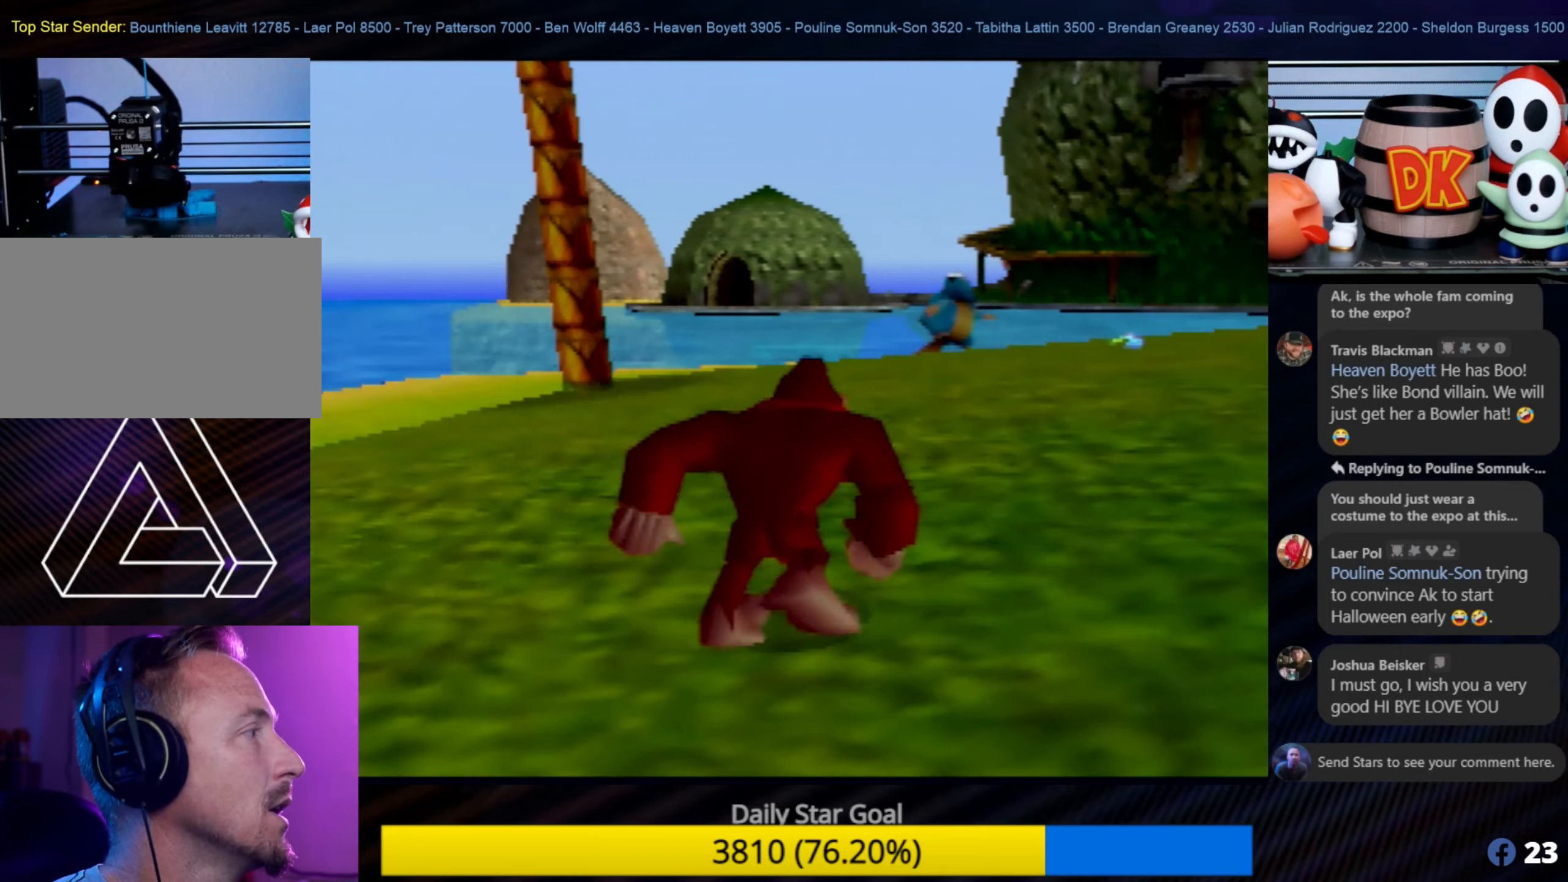
{"buttons": [], "left_stick": "up", "events": []}
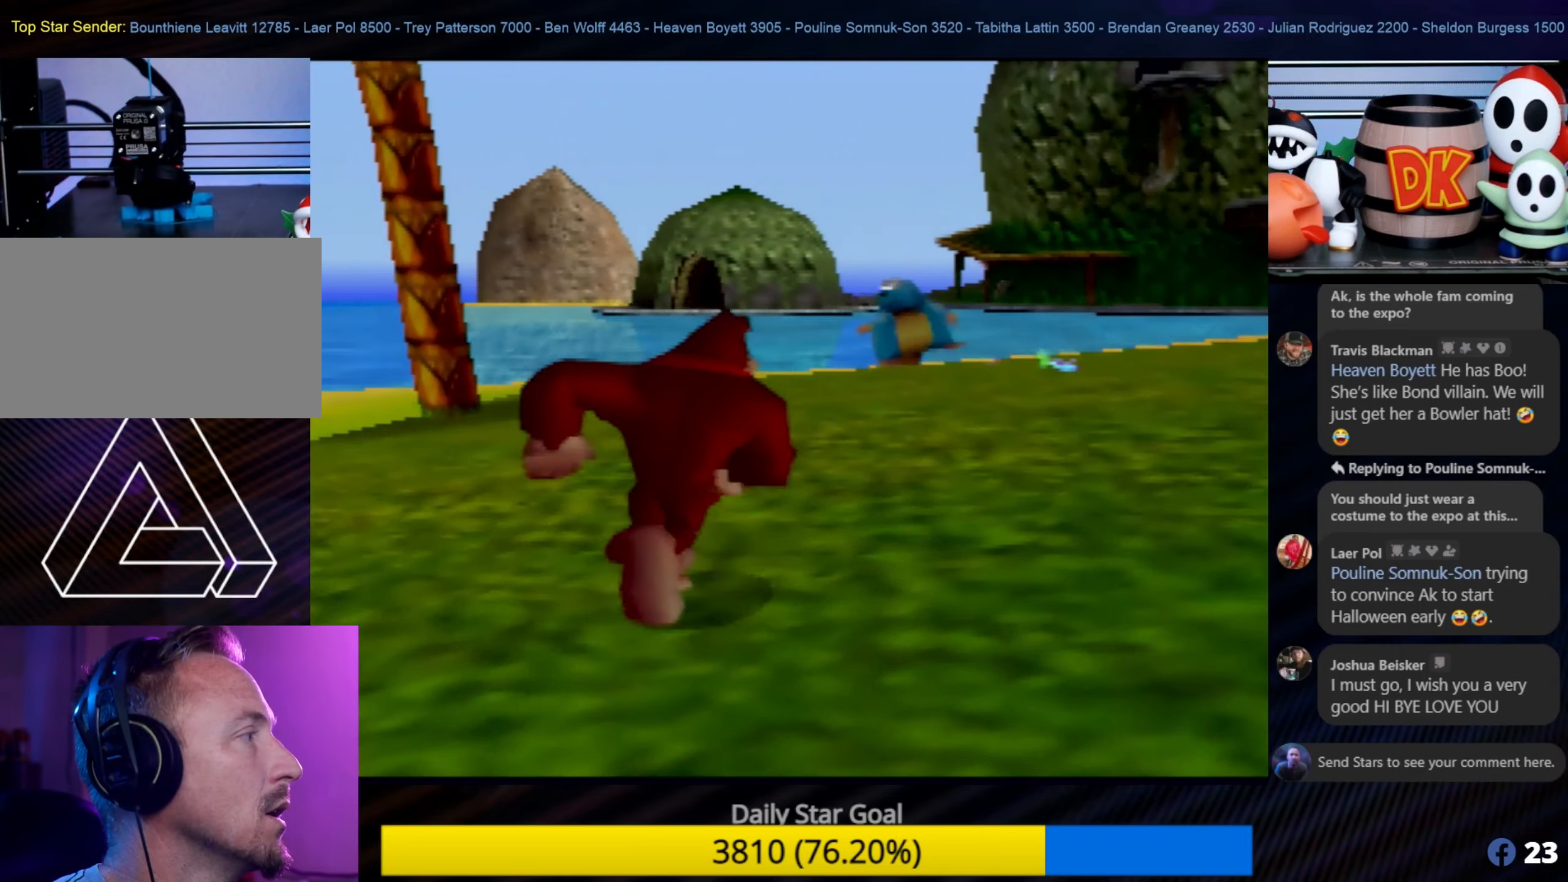
{"buttons": [], "left_stick": "up-right", "events": [[366, "C_LEFT", "down"], [366, "left_stick", "center"], [416, "C_LEFT", "up"], [416, "left_stick", "up-right"]]}
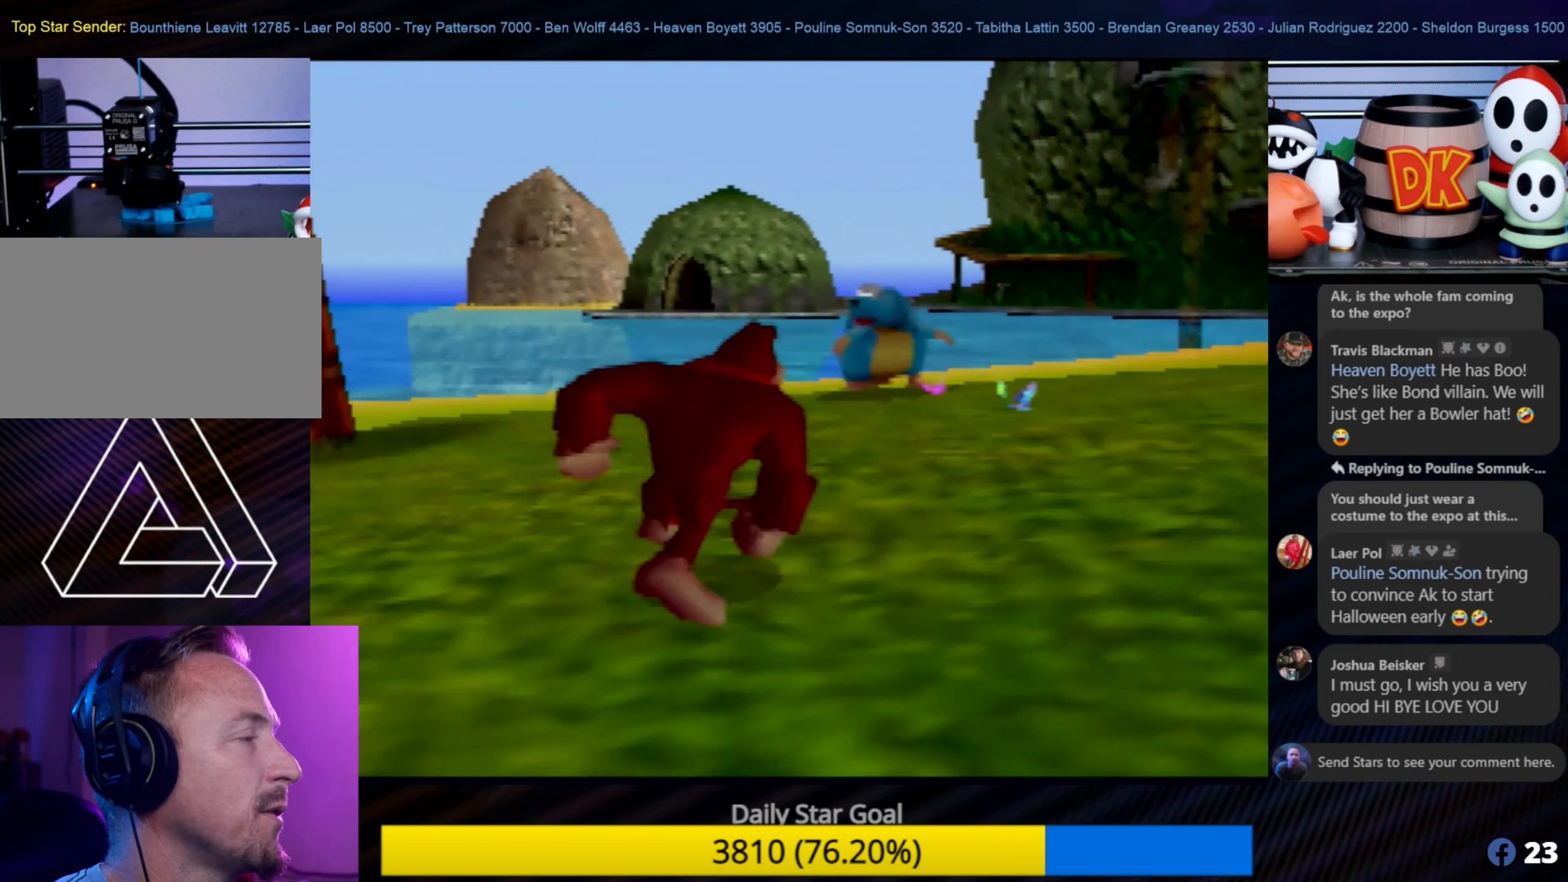
{"buttons": [], "left_stick": "up-right", "events": []}
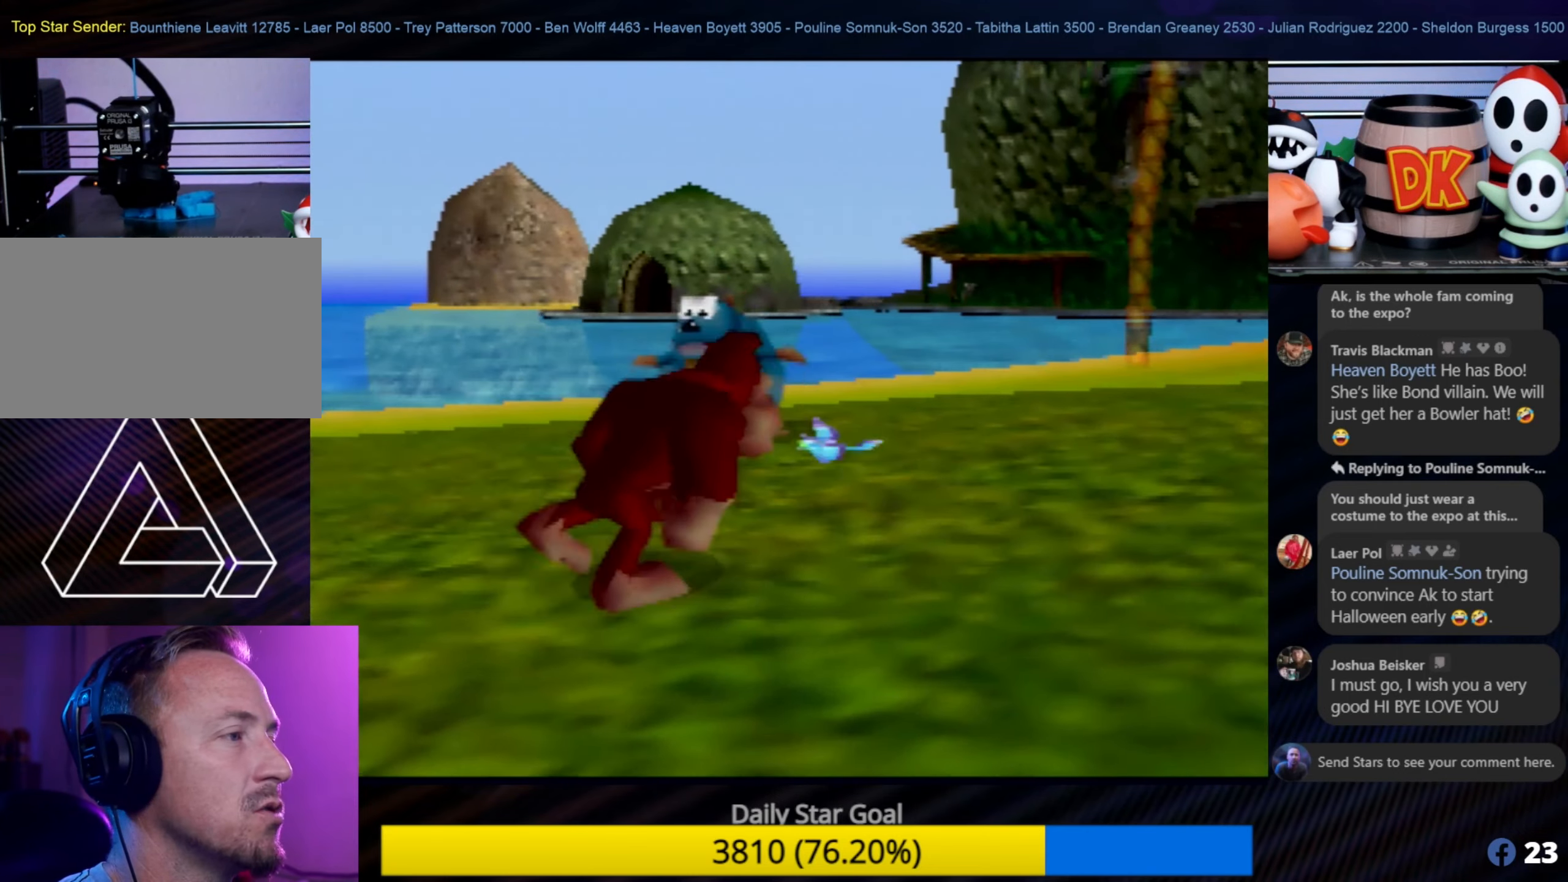
{"buttons": [], "left_stick": "up-right", "events": []}
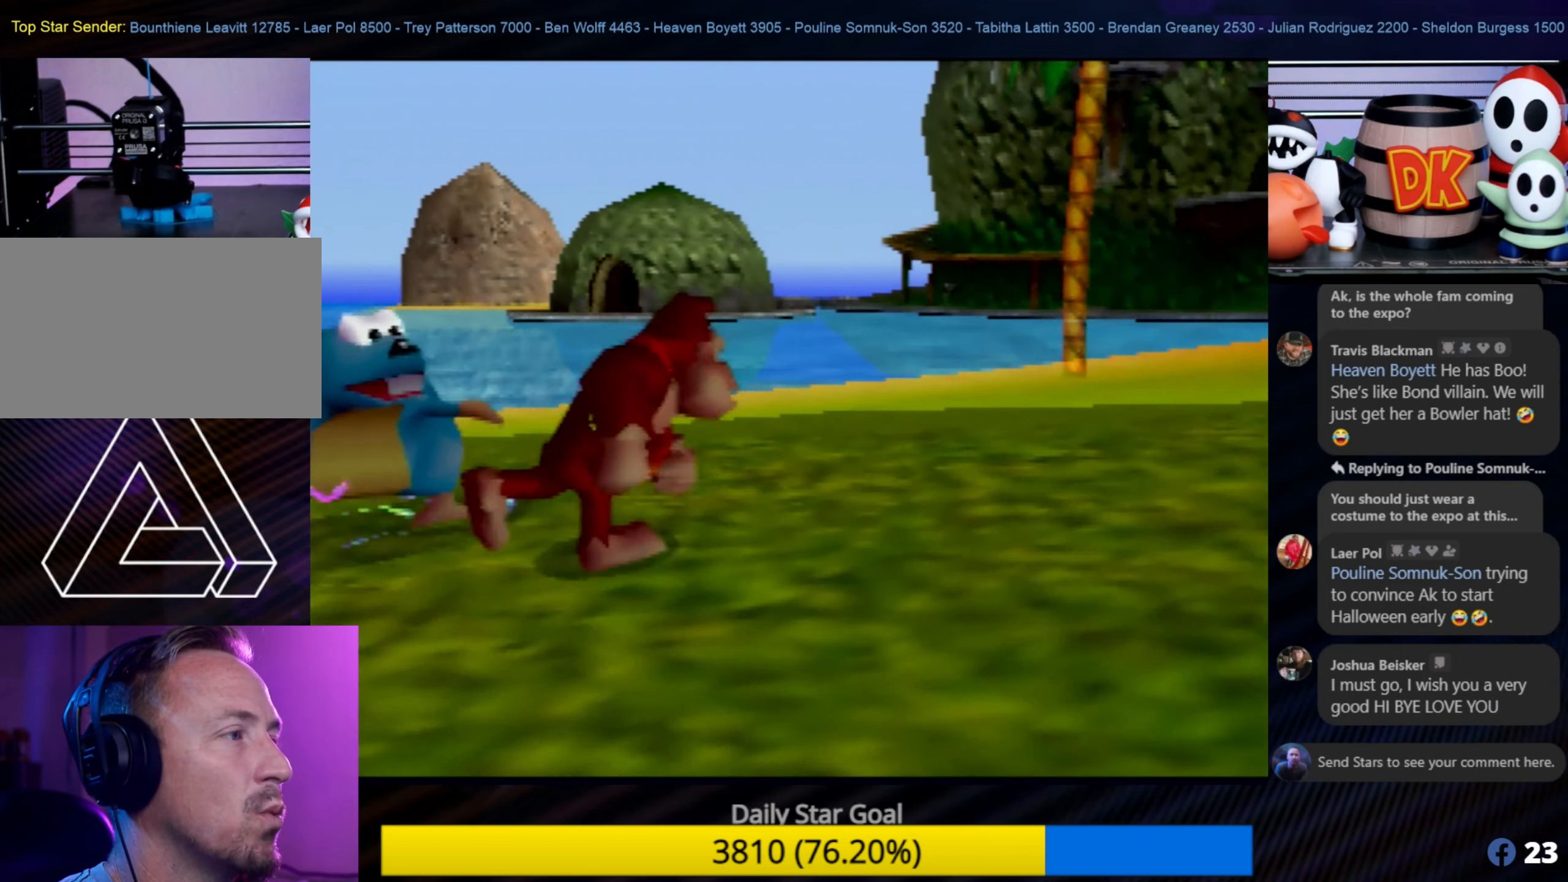
{"buttons": [], "left_stick": "up-right", "events": []}
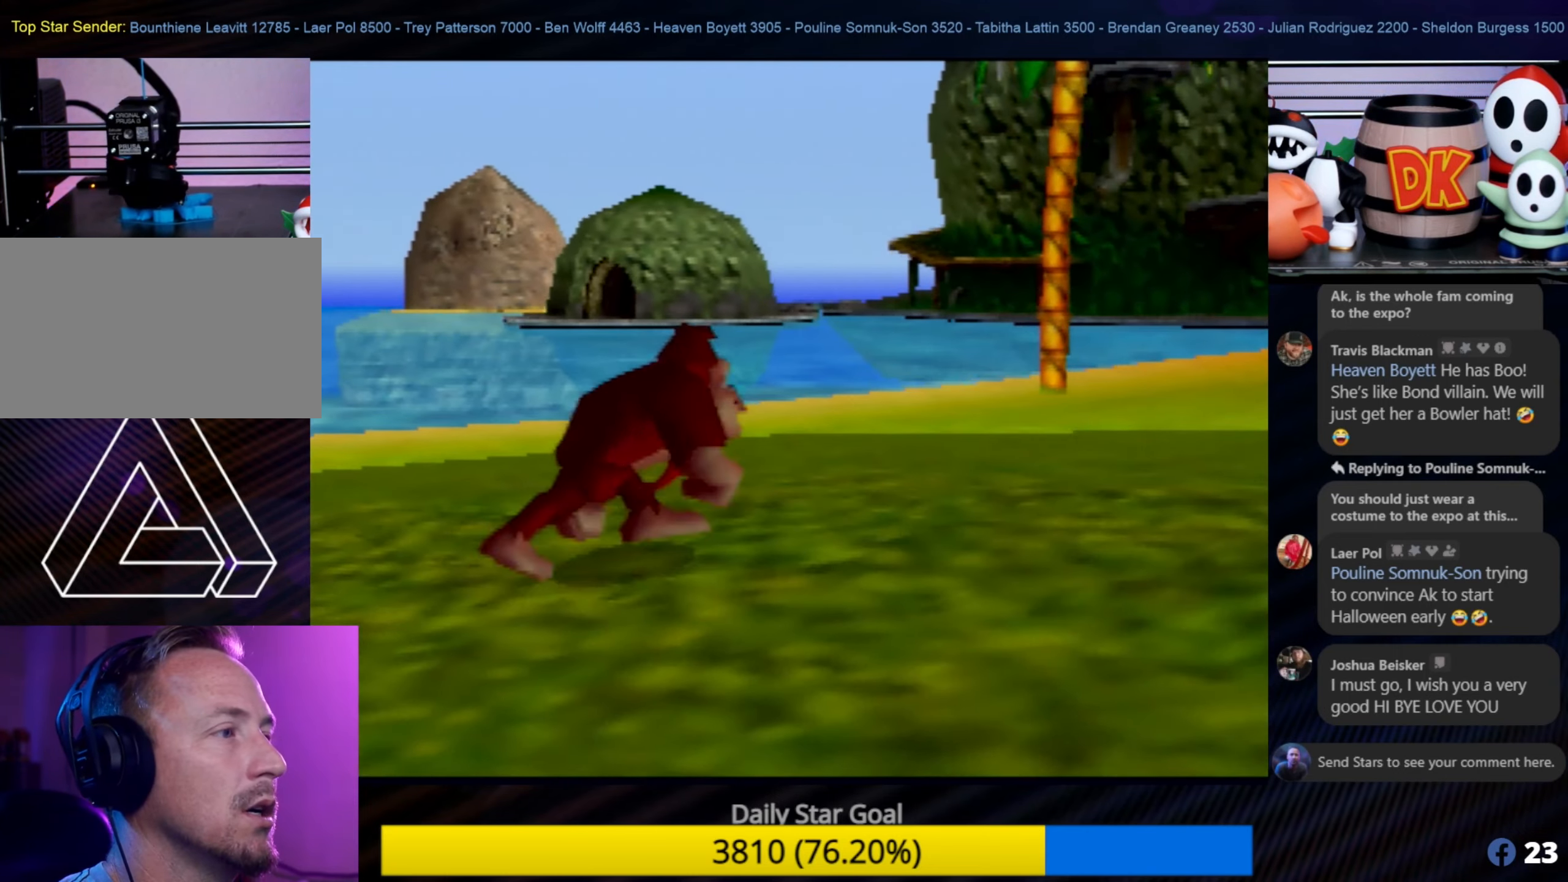
{"buttons": [], "left_stick": "up-right", "events": [[266, "C_LEFT", "down"], [300, "C_LEFT", "up"]]}
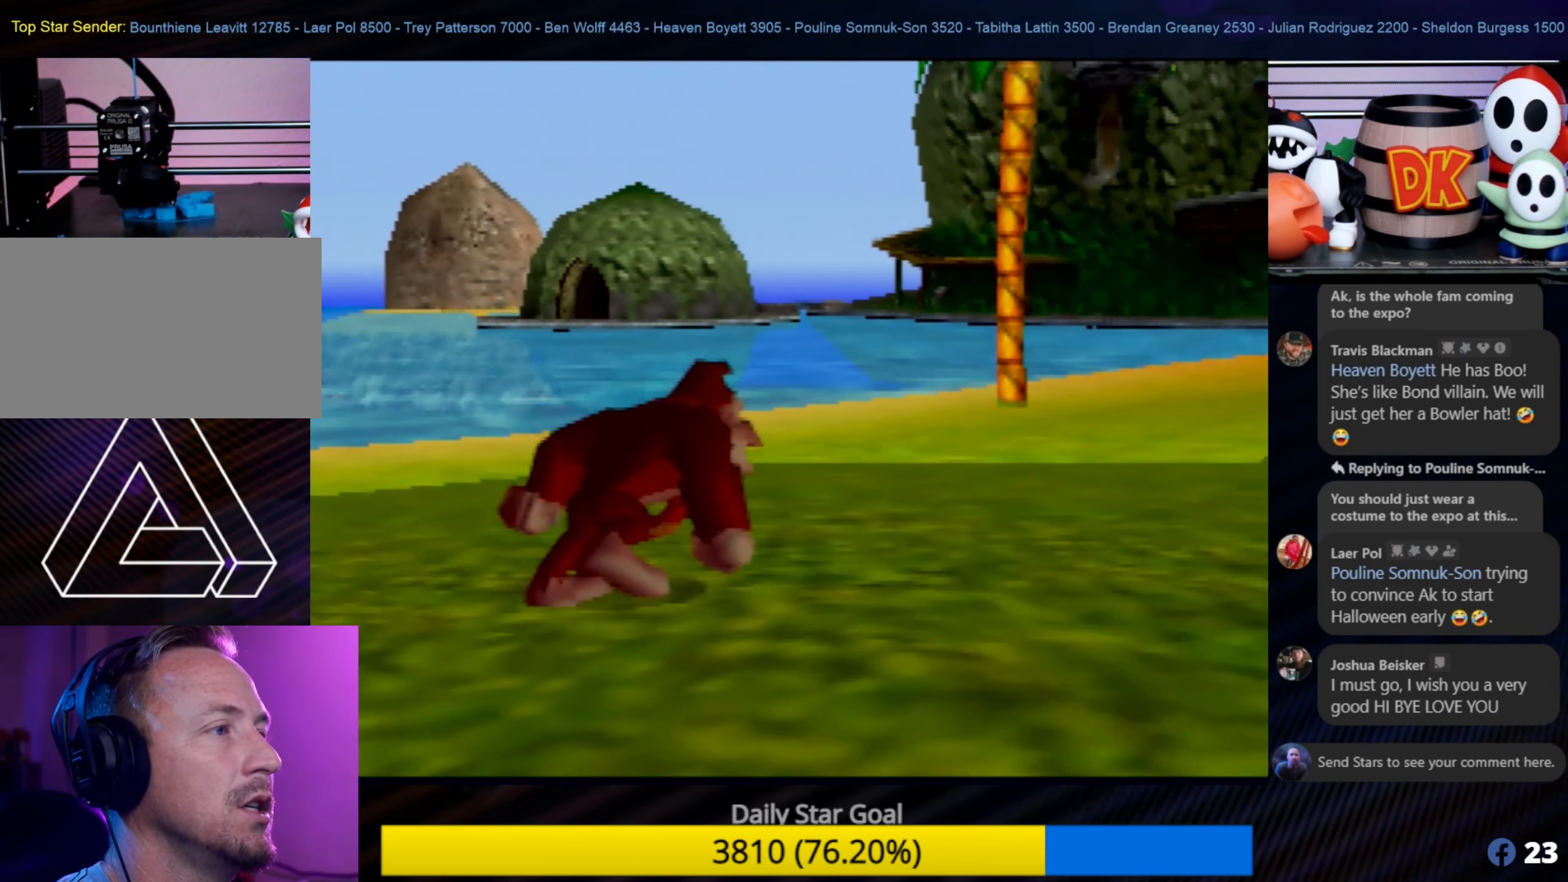
{"buttons": [], "left_stick": "up-right", "events": [[150, "C_LEFT", "down"], [383, "C_LEFT", "up"]]}
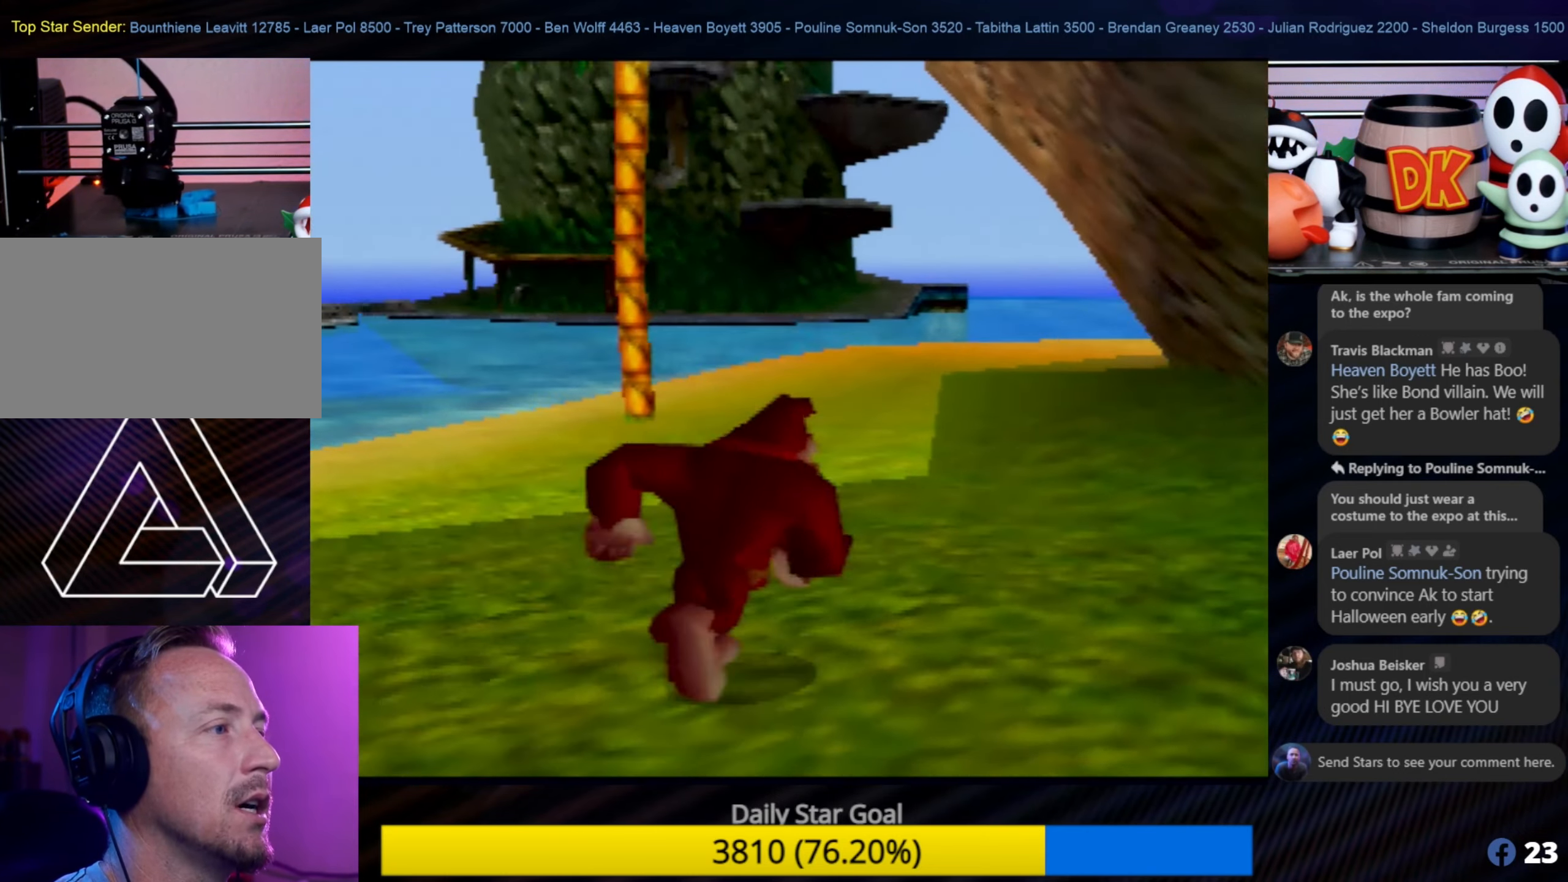
{"buttons": [], "left_stick": "up", "events": [[66, "left_stick", "up"]]}
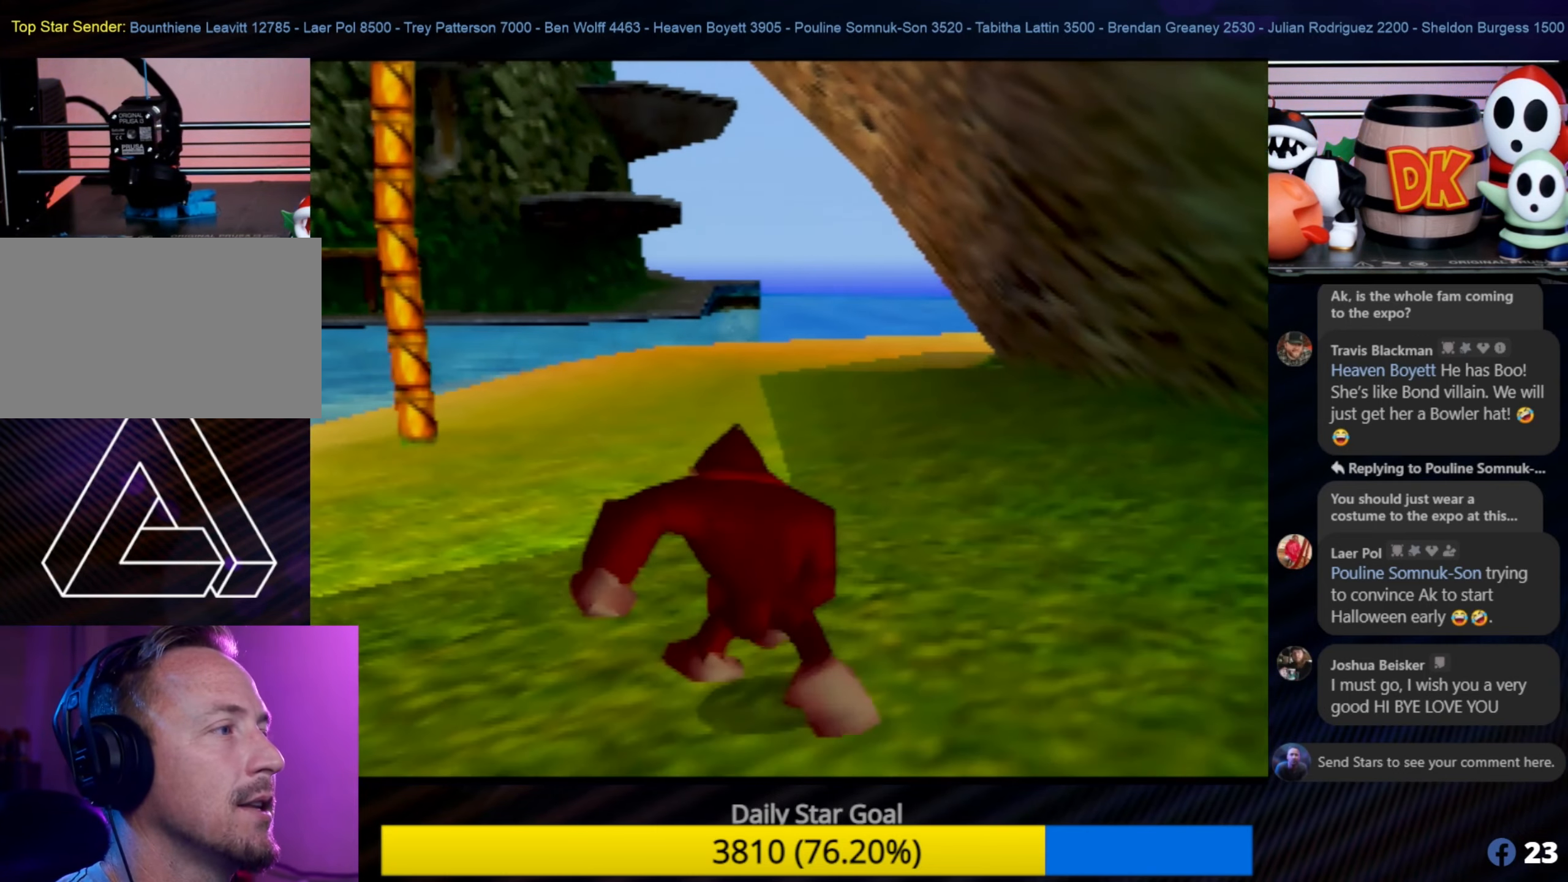
{"buttons": [], "left_stick": "up", "events": []}
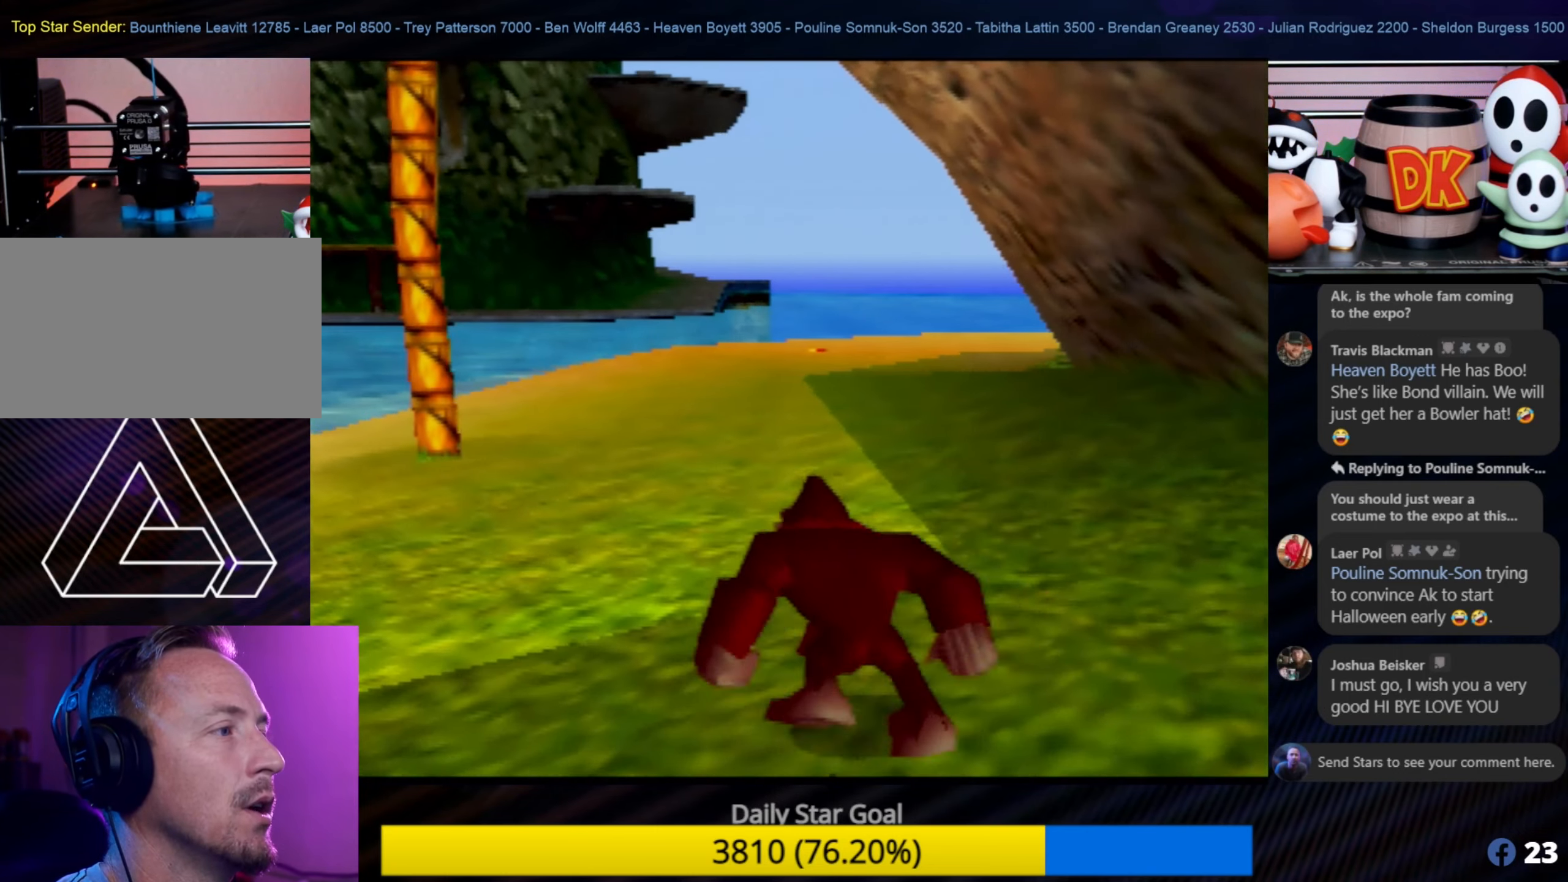
{"buttons": [], "left_stick": "up-left", "events": [[300, "left_stick", "up-left"]]}
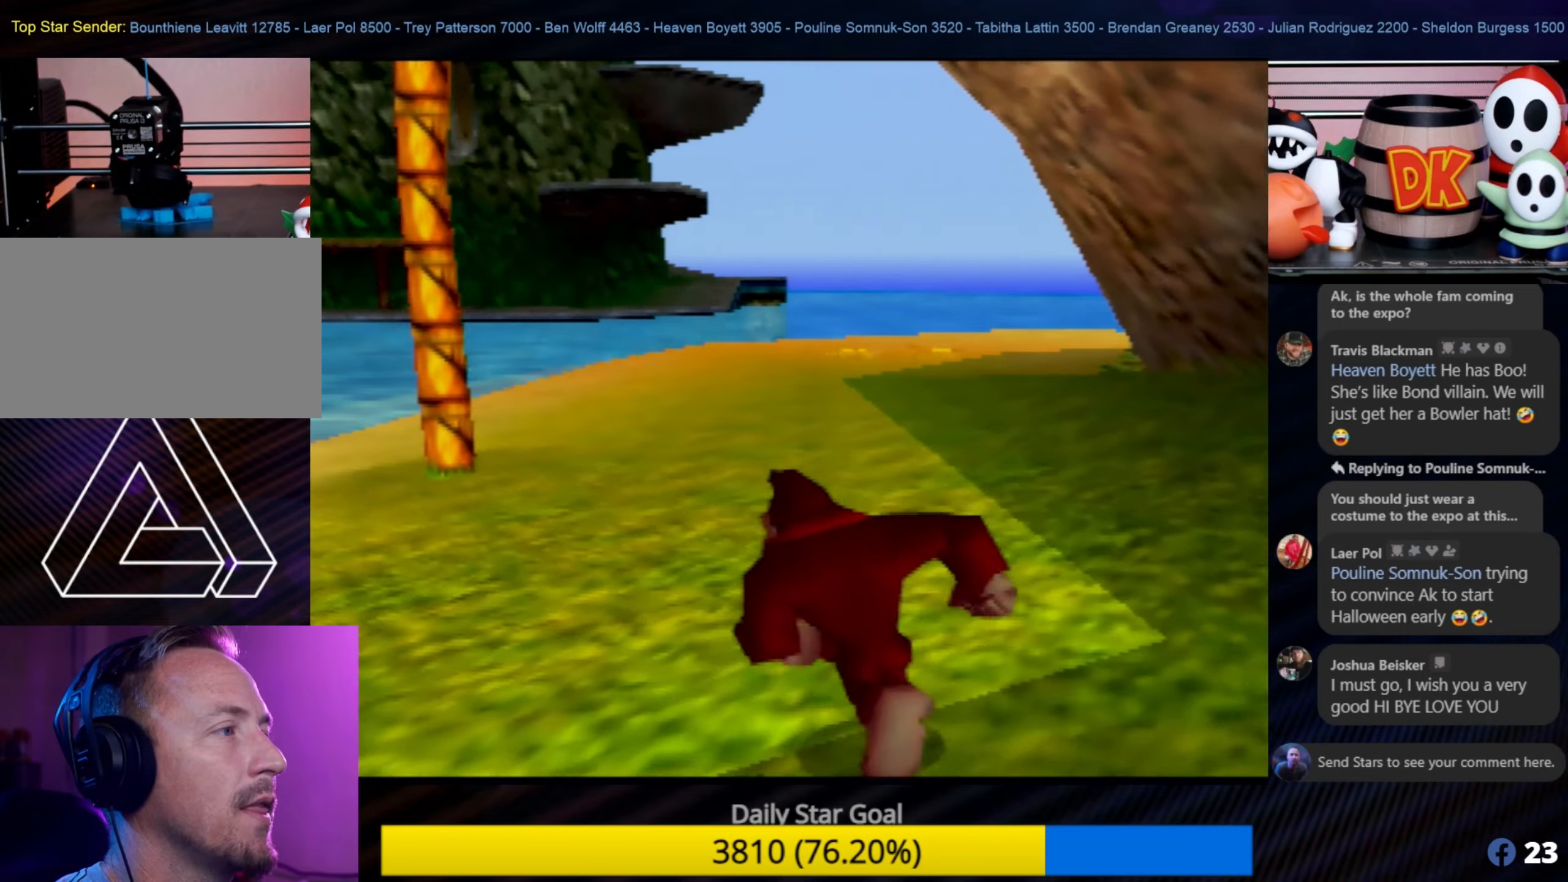
{"buttons": [], "left_stick": "up-left", "events": [[217, "C_RIGHT", "down"], [400, "C_RIGHT", "up"]]}